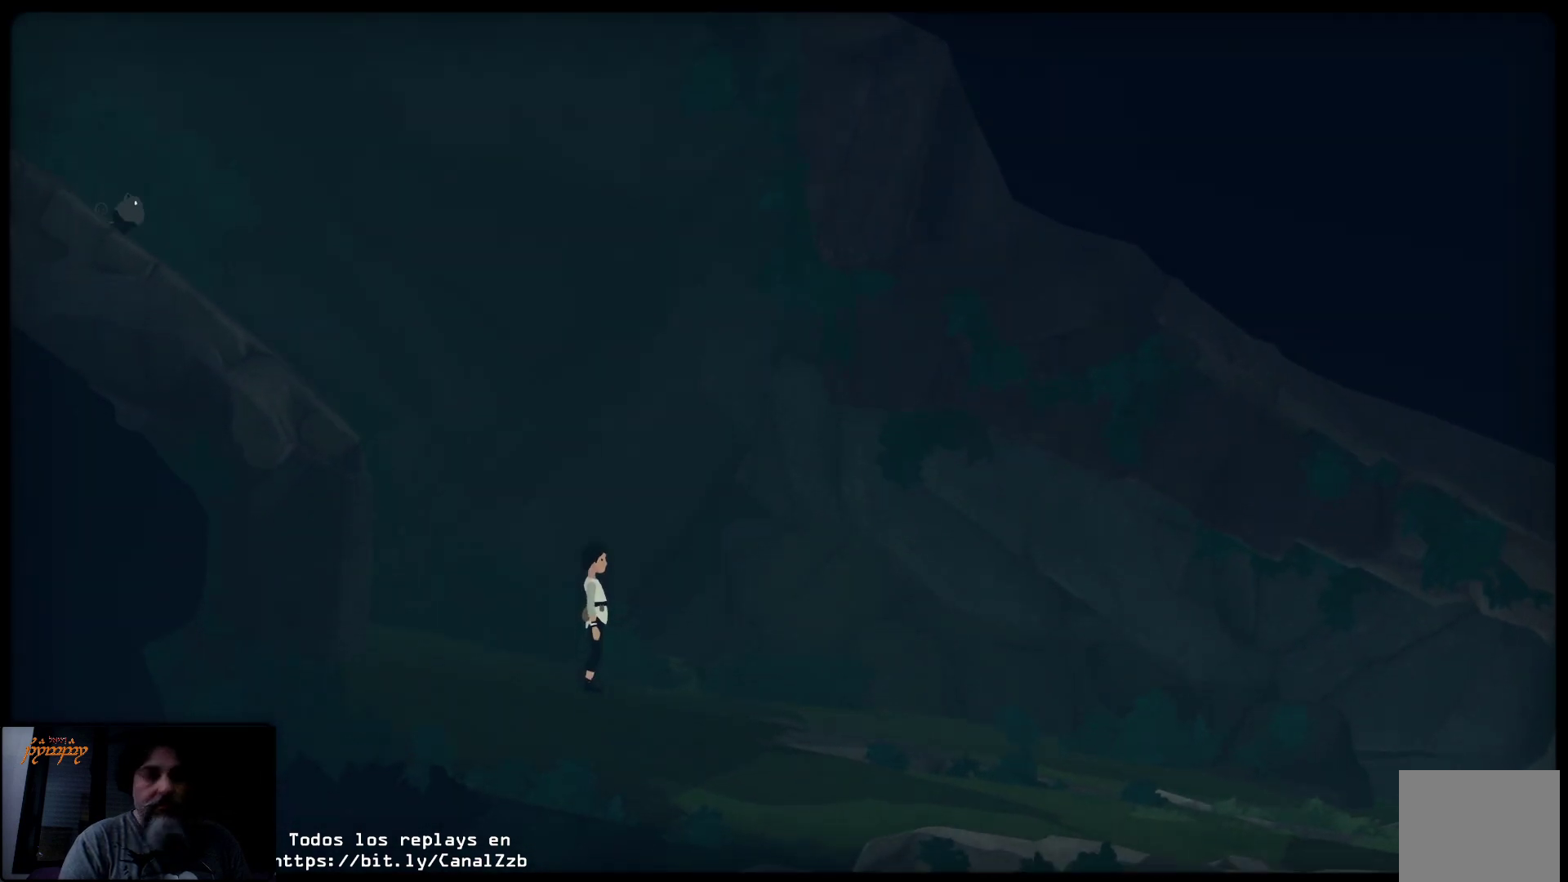
Gameplay with a controller (Xbox layout); each line is a JSON object with the inputs held at the frame after it. "events" lists button and stick changes between this image and that frame as [ms after this image, input, new state], when the widget could be followed in between.
{"buttons": [], "left_stick": "right", "right_stick": "center", "events": [[367, "left_stick", "right"]]}
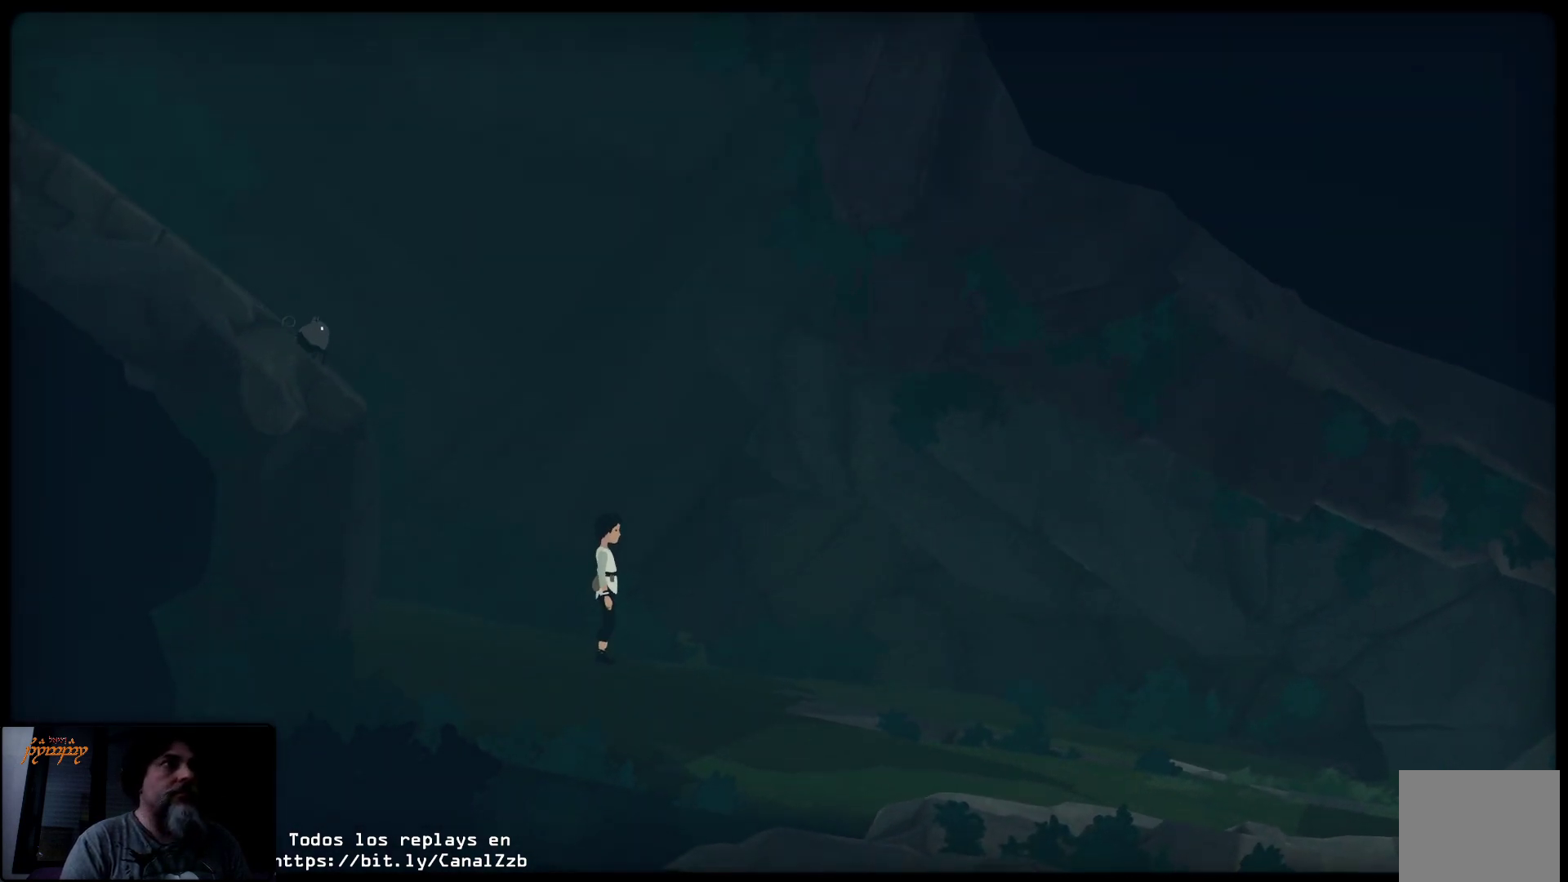
{"buttons": [], "left_stick": "right", "right_stick": "center", "events": []}
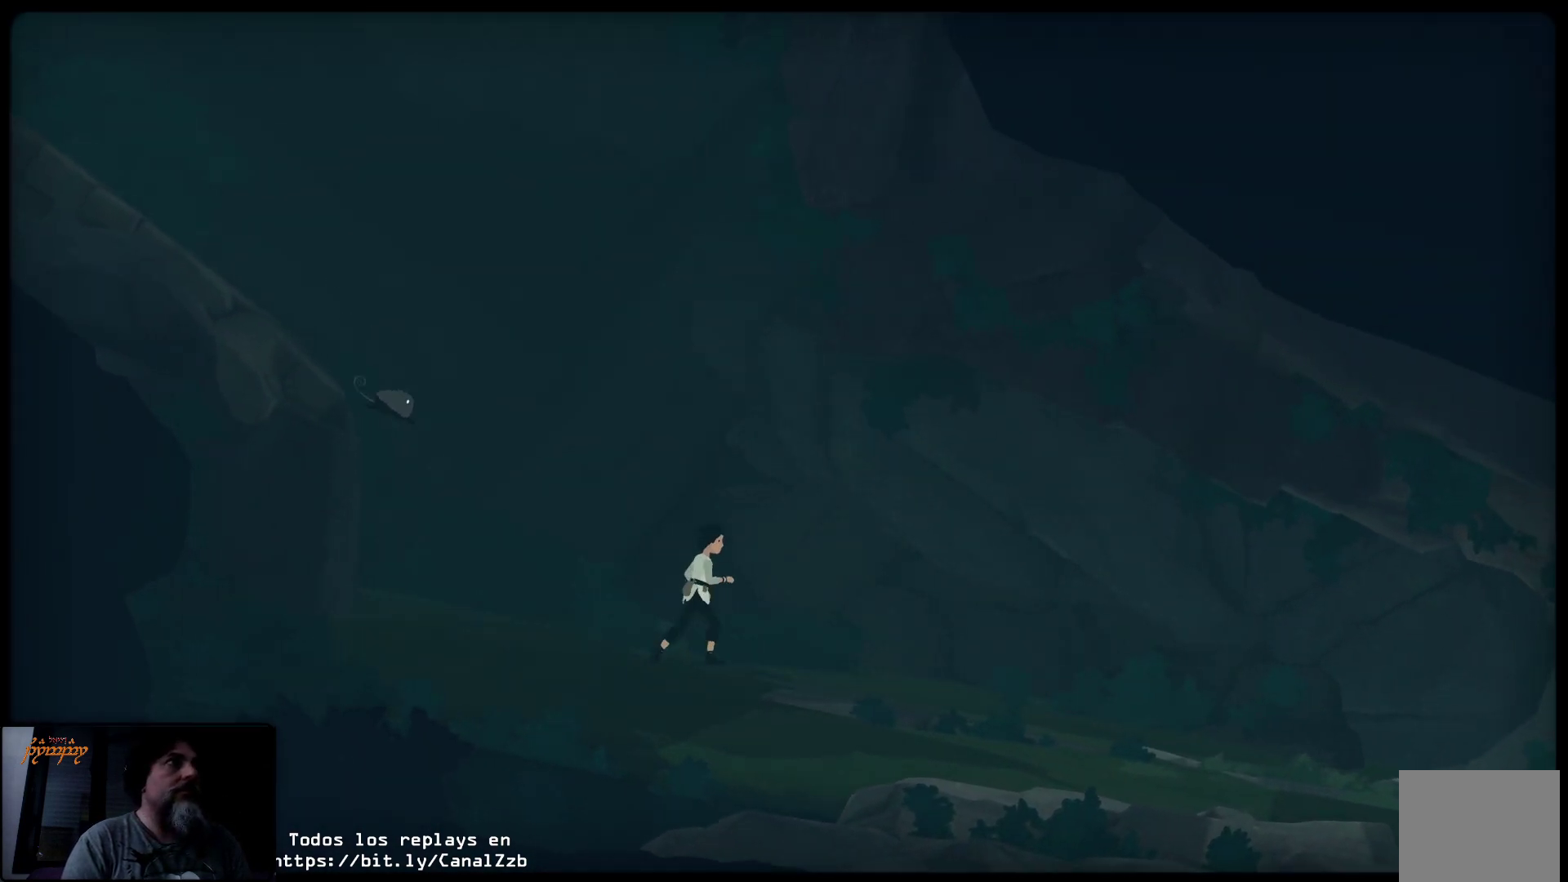
{"buttons": [], "left_stick": "right", "right_stick": "center", "events": []}
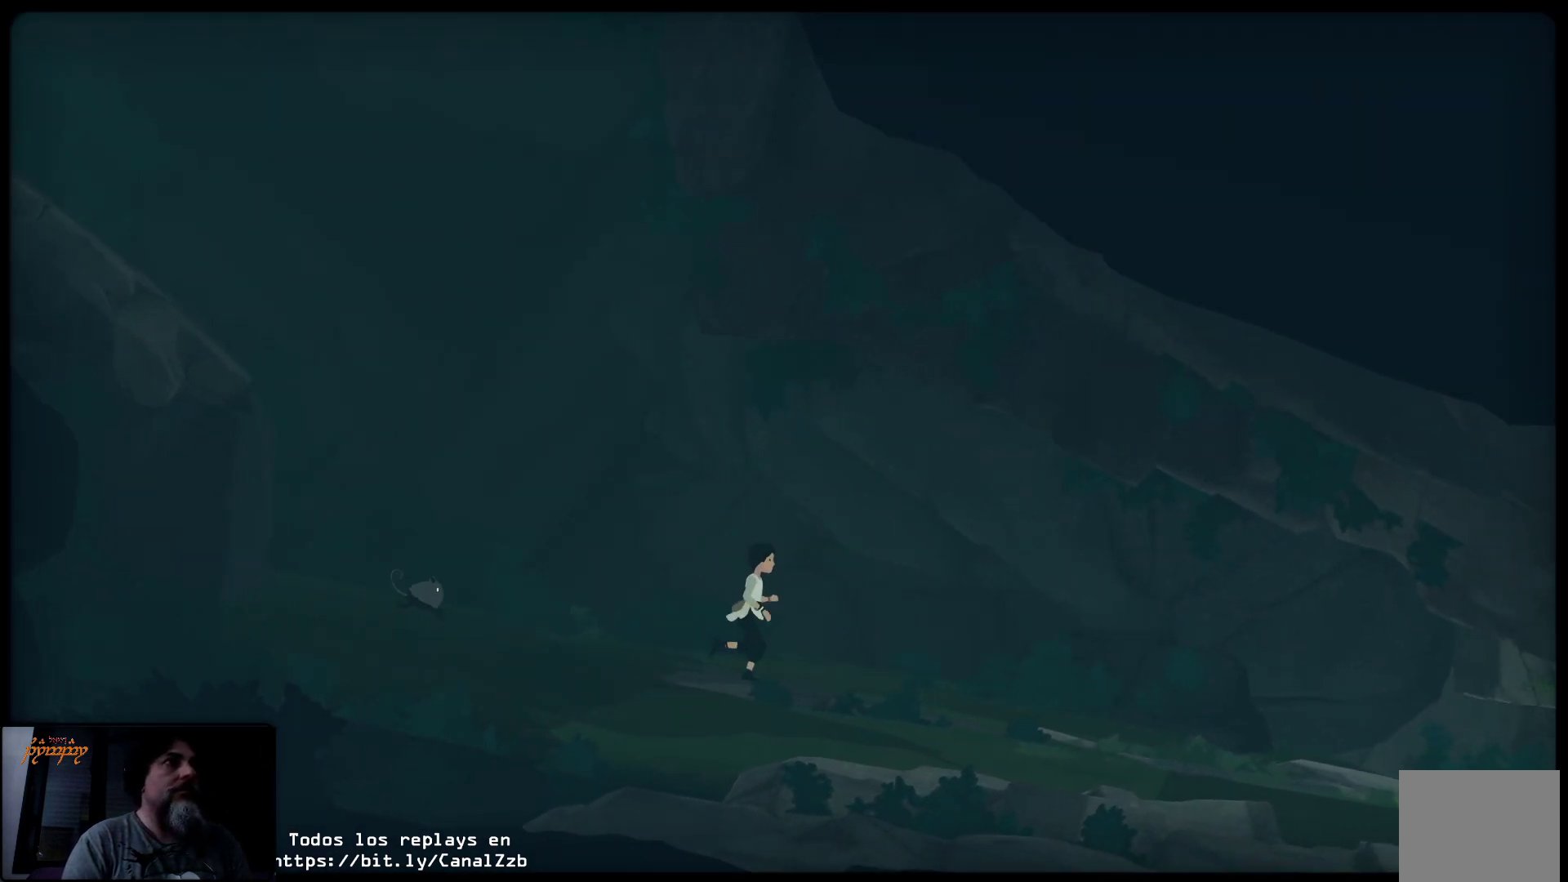
{"buttons": [], "left_stick": "right", "right_stick": "center", "events": []}
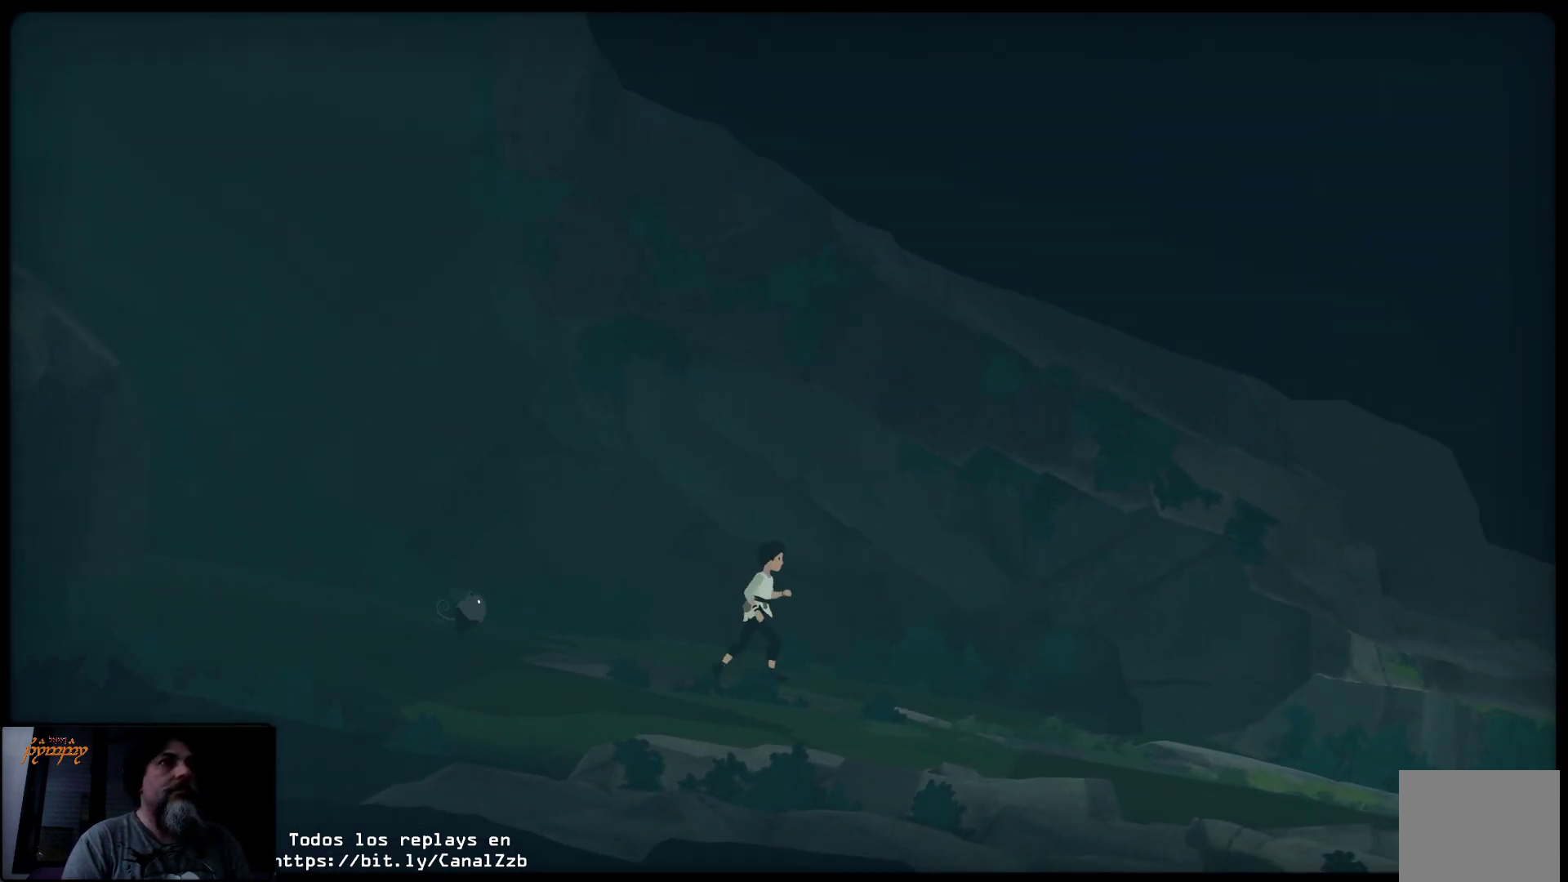
{"buttons": [], "left_stick": "right", "right_stick": "center", "events": []}
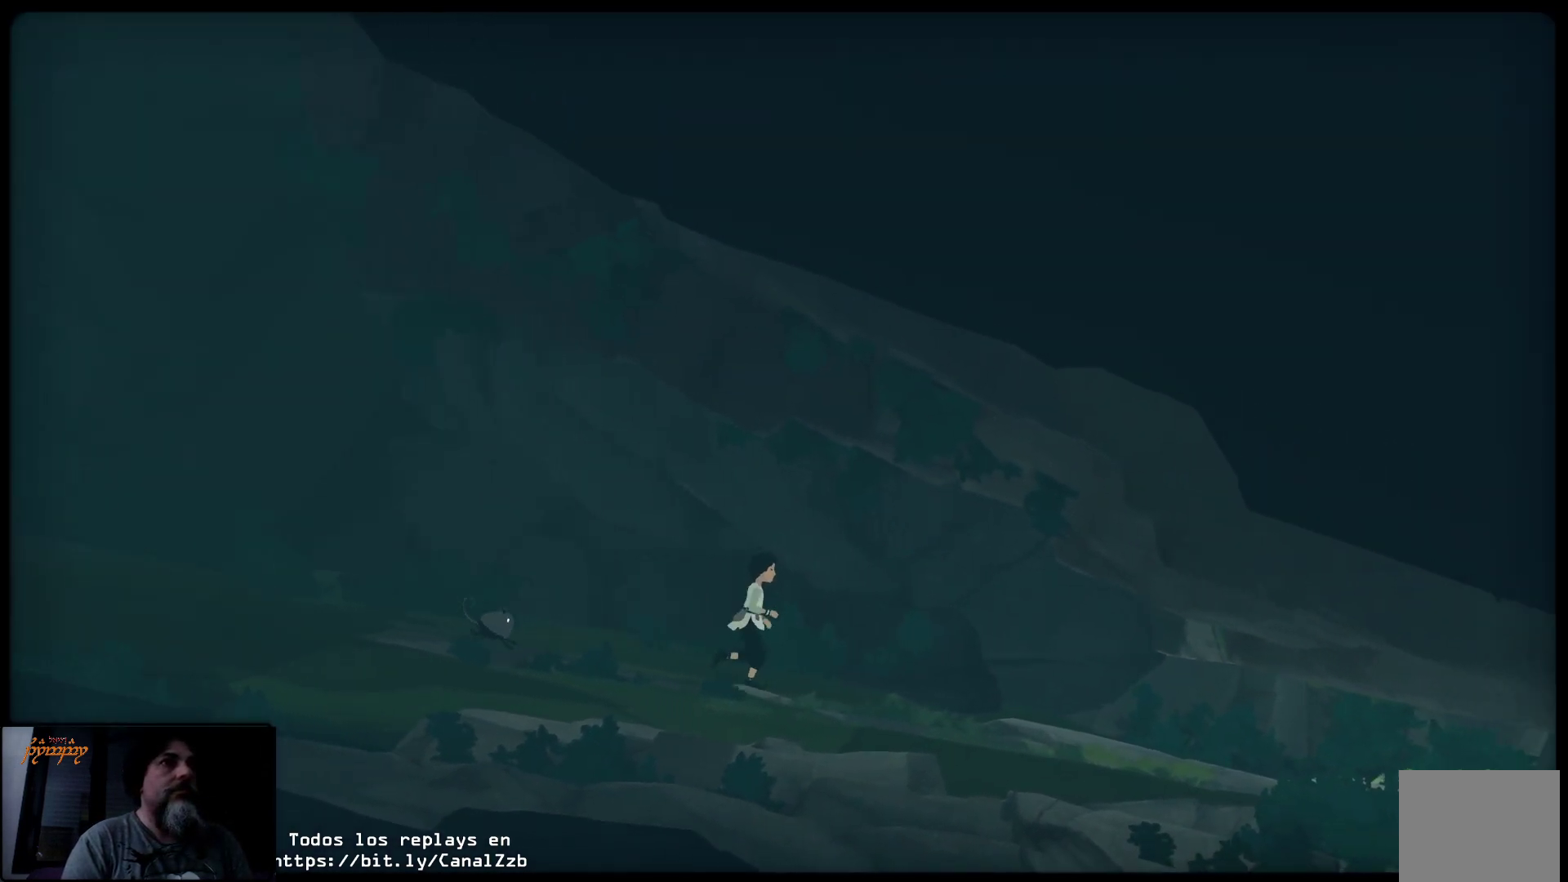
{"buttons": [], "left_stick": "right", "right_stick": "center", "events": []}
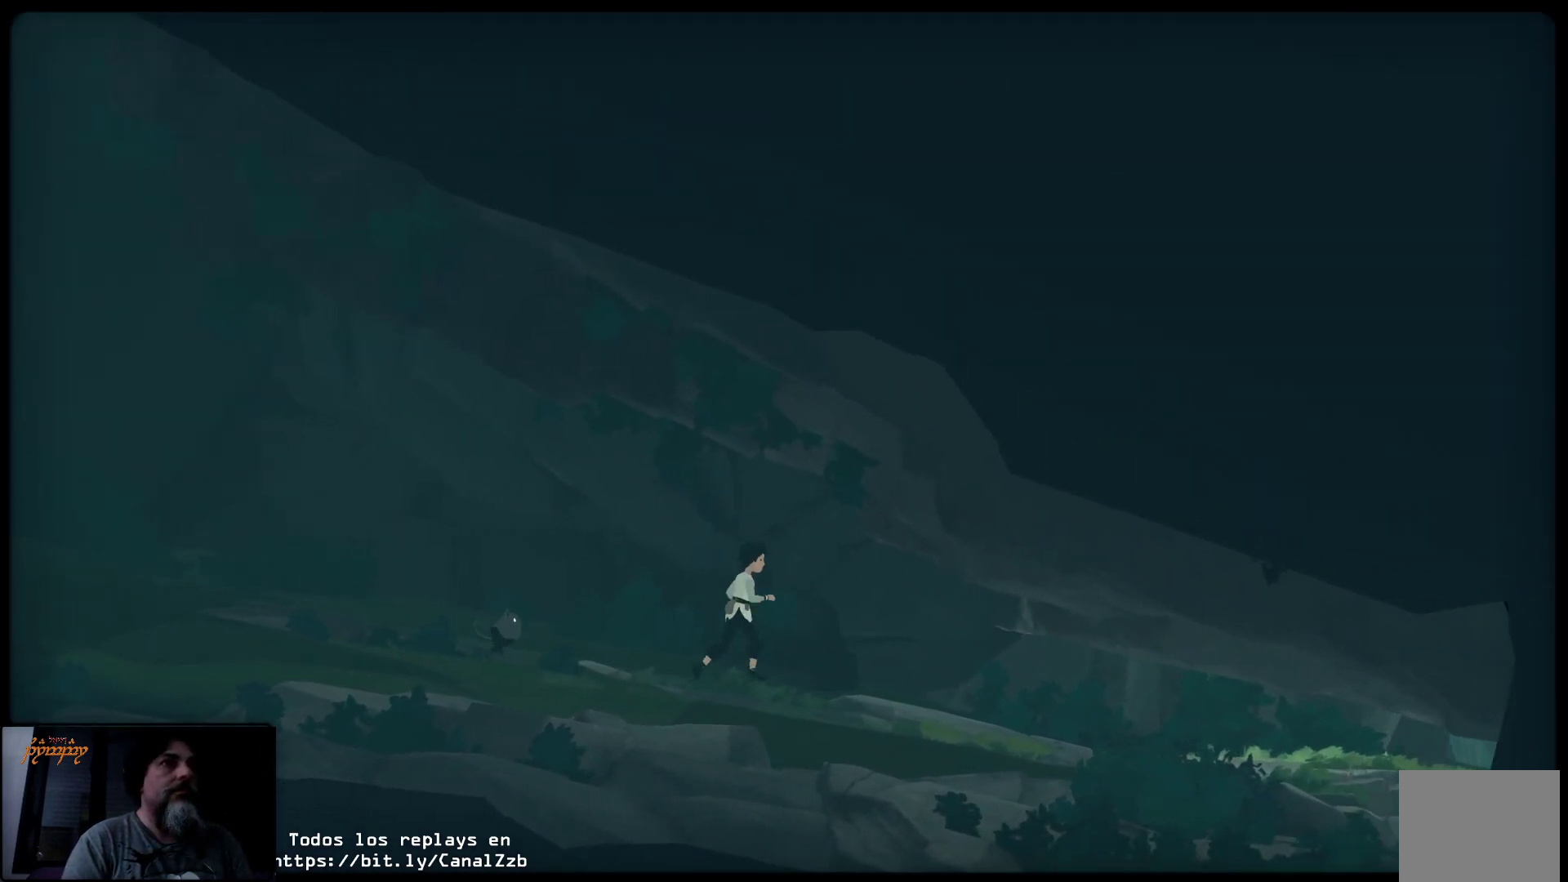
{"buttons": ["L2"], "left_stick": "right", "right_stick": "center", "events": [[467, "L2", "down"]]}
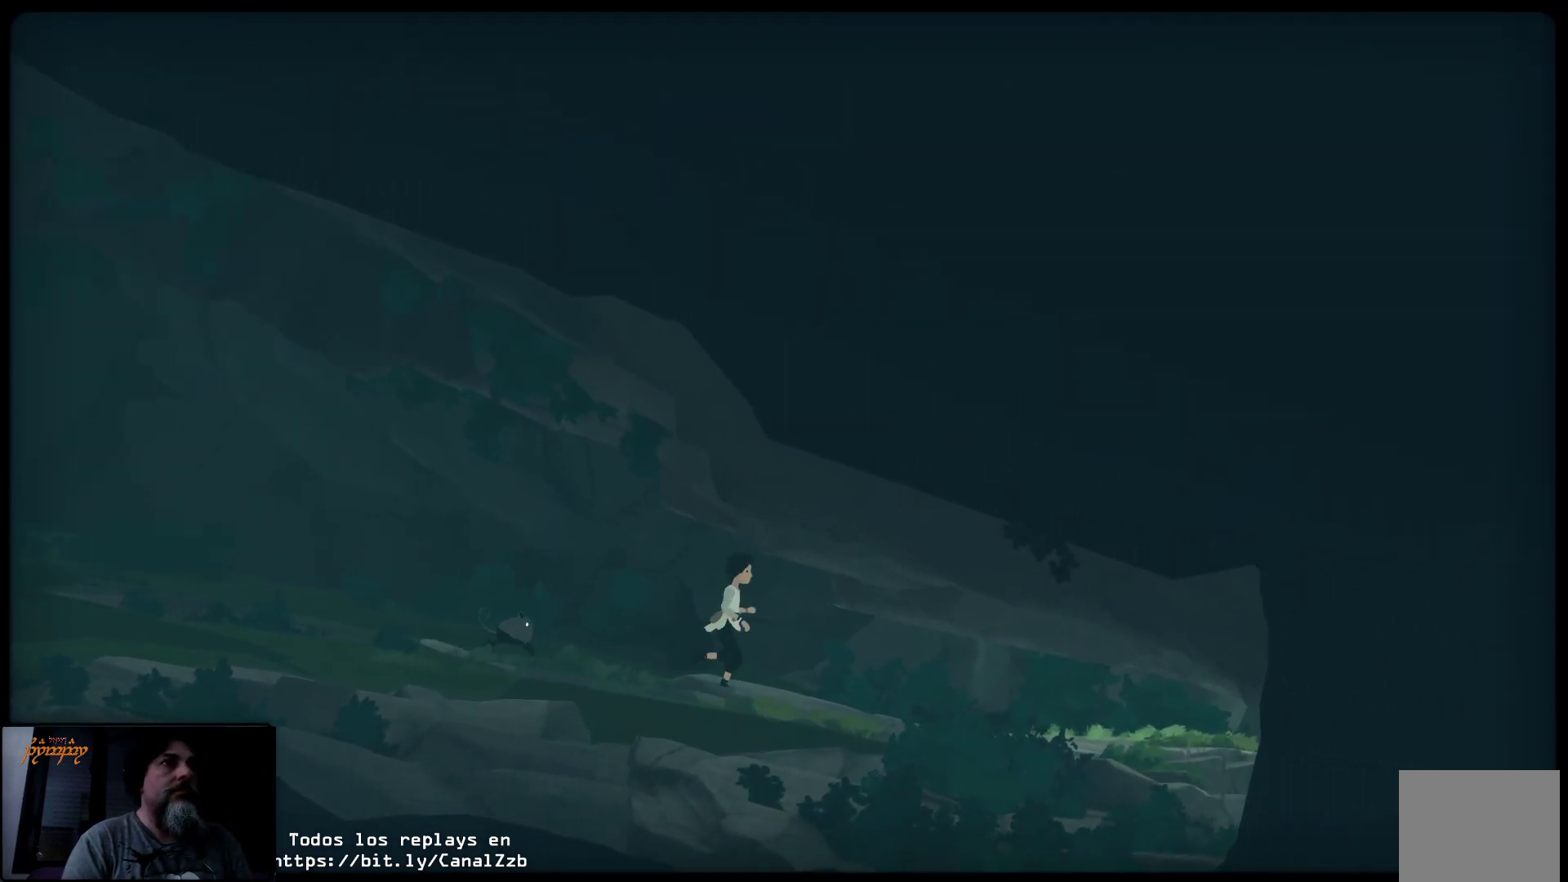
{"buttons": ["L2"], "left_stick": "right", "right_stick": "center", "events": []}
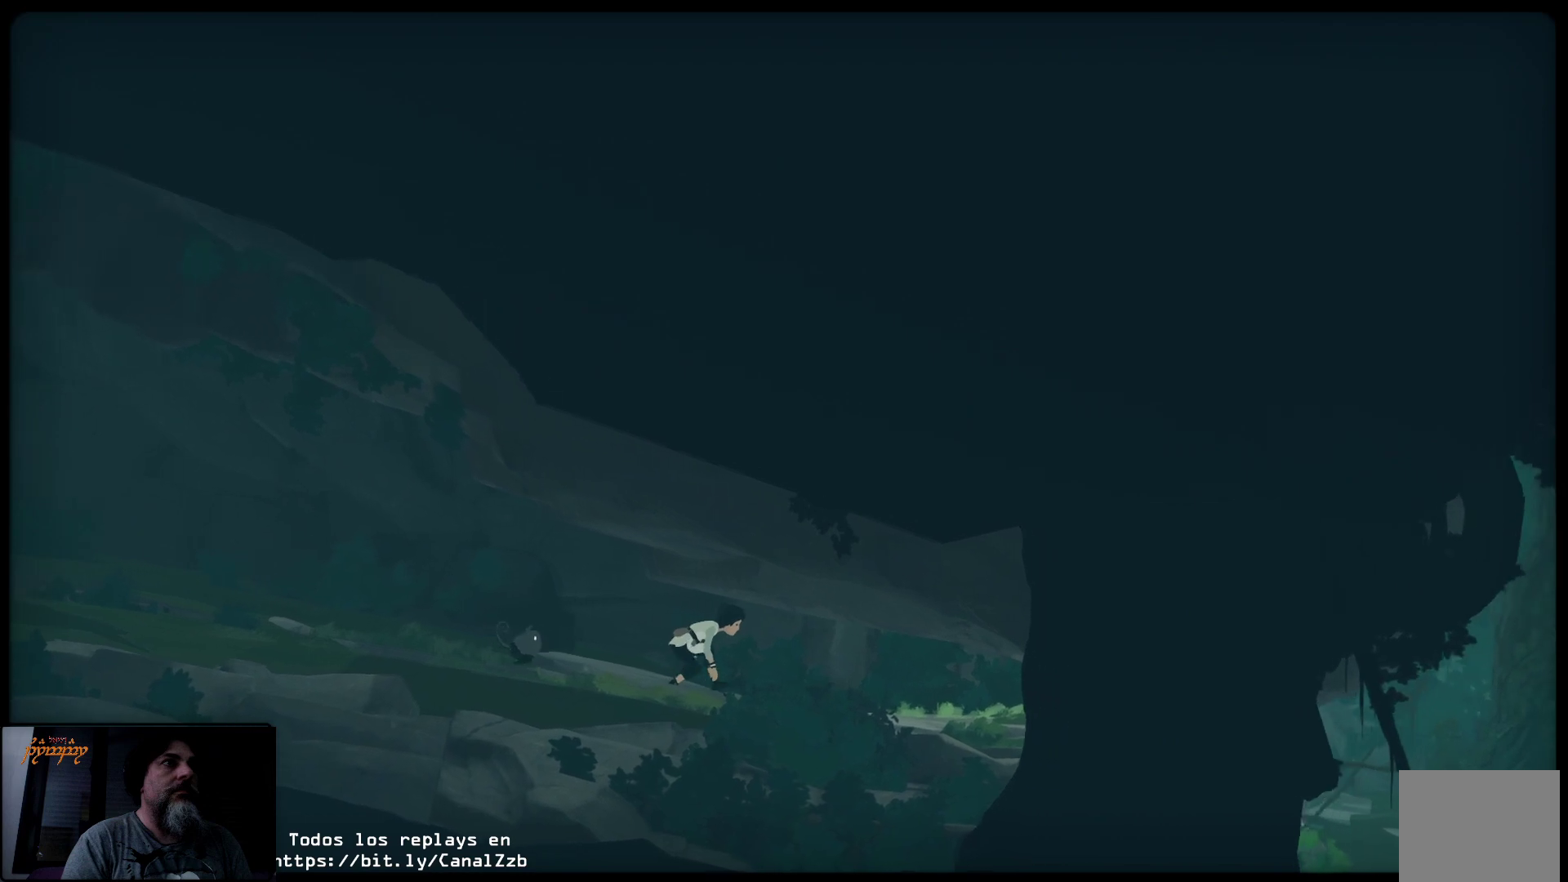
{"buttons": ["L2"], "left_stick": "right", "right_stick": "center", "events": []}
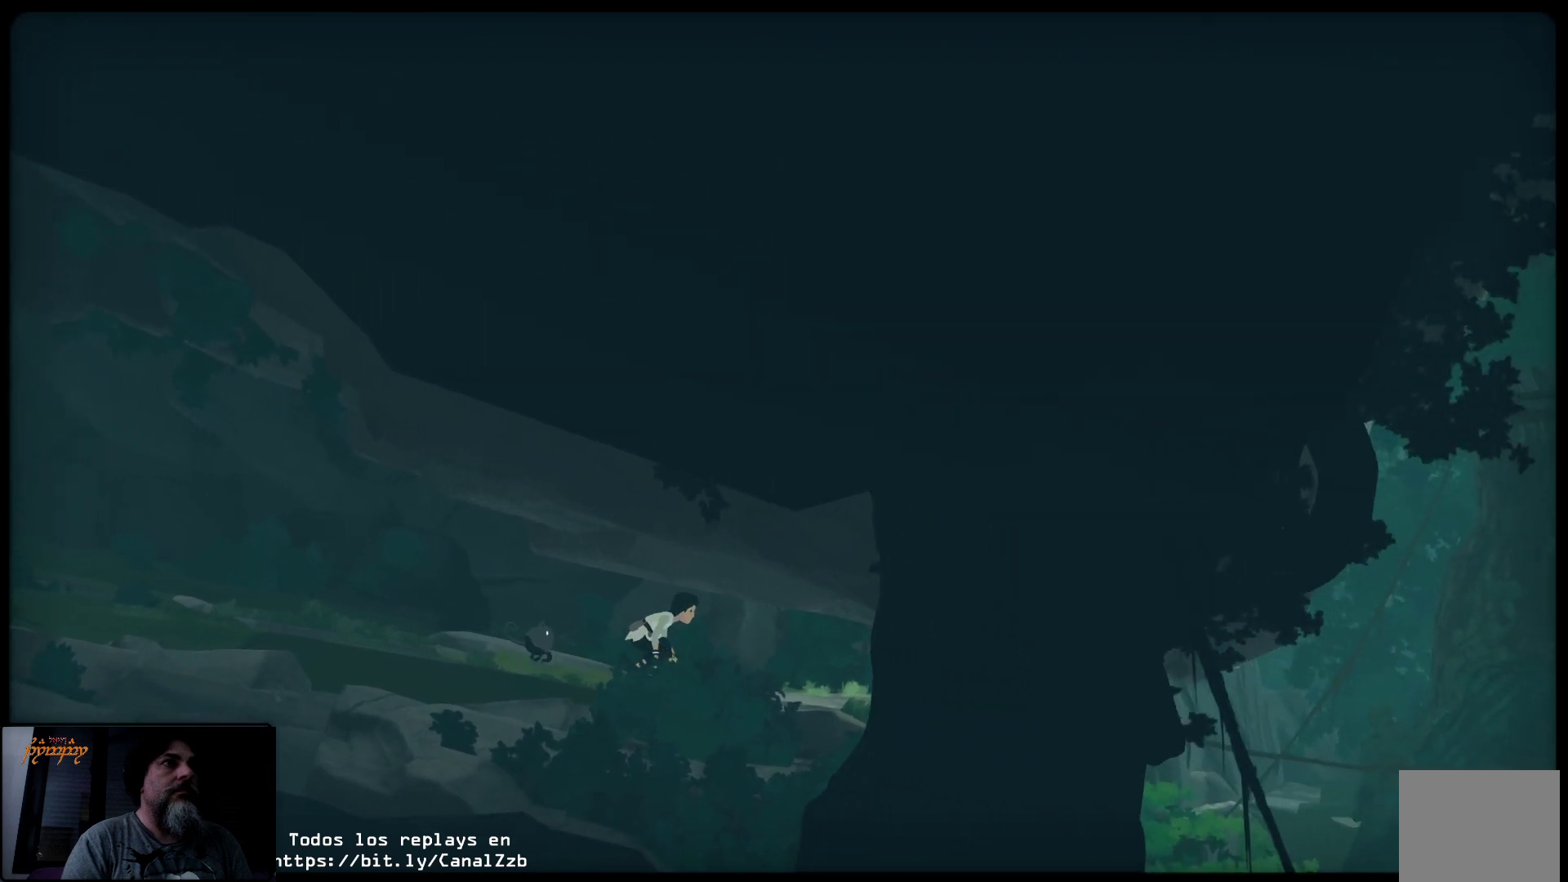
{"buttons": ["L2"], "left_stick": "right", "right_stick": "center", "events": []}
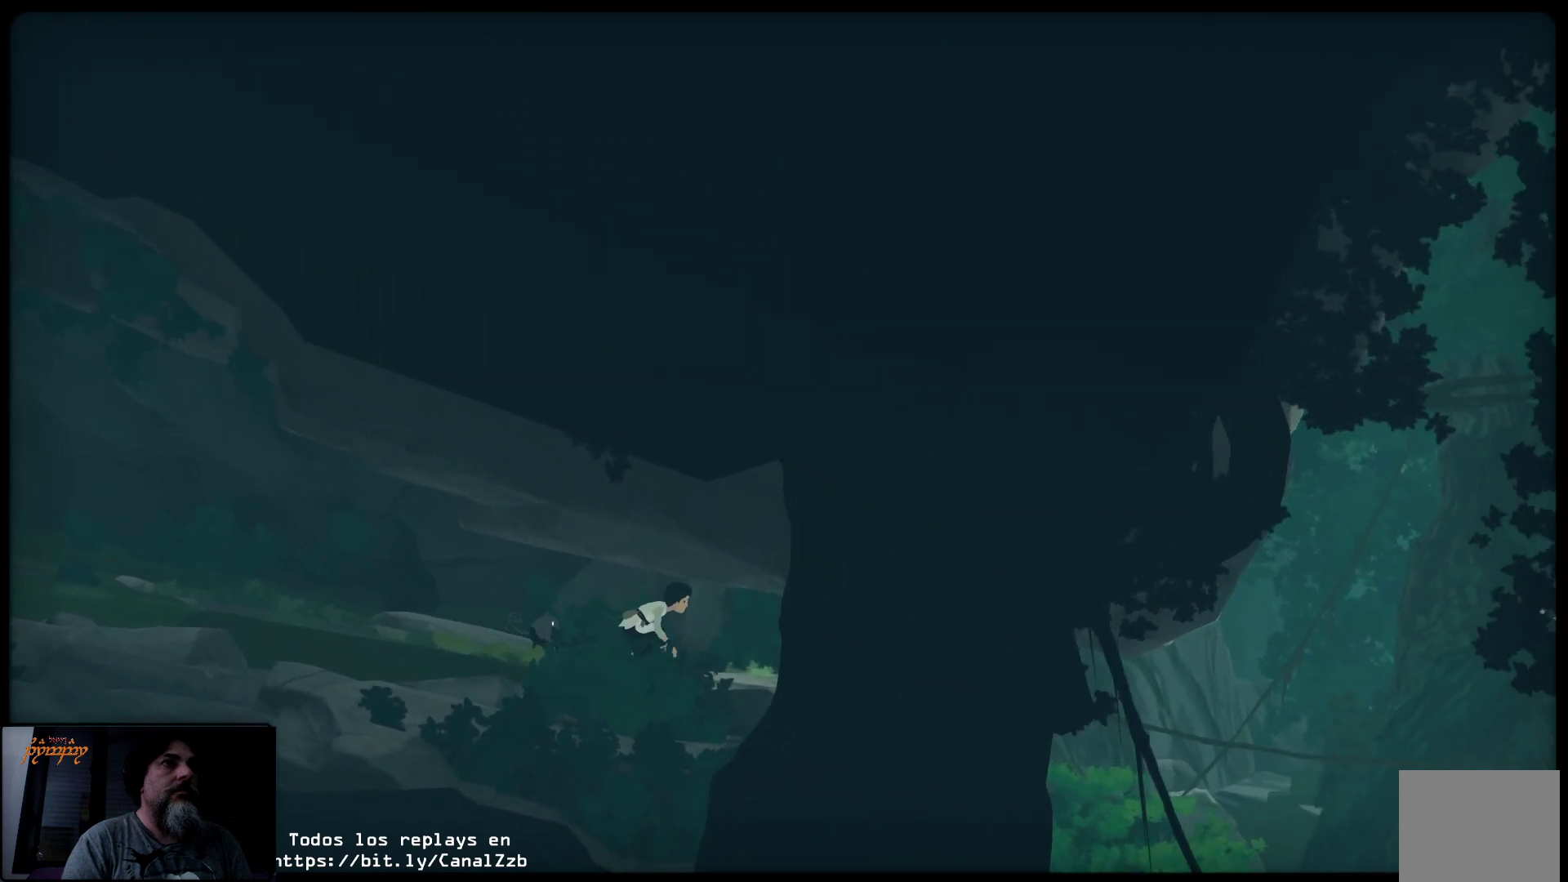
{"buttons": ["L2"], "left_stick": "right", "right_stick": "center", "events": []}
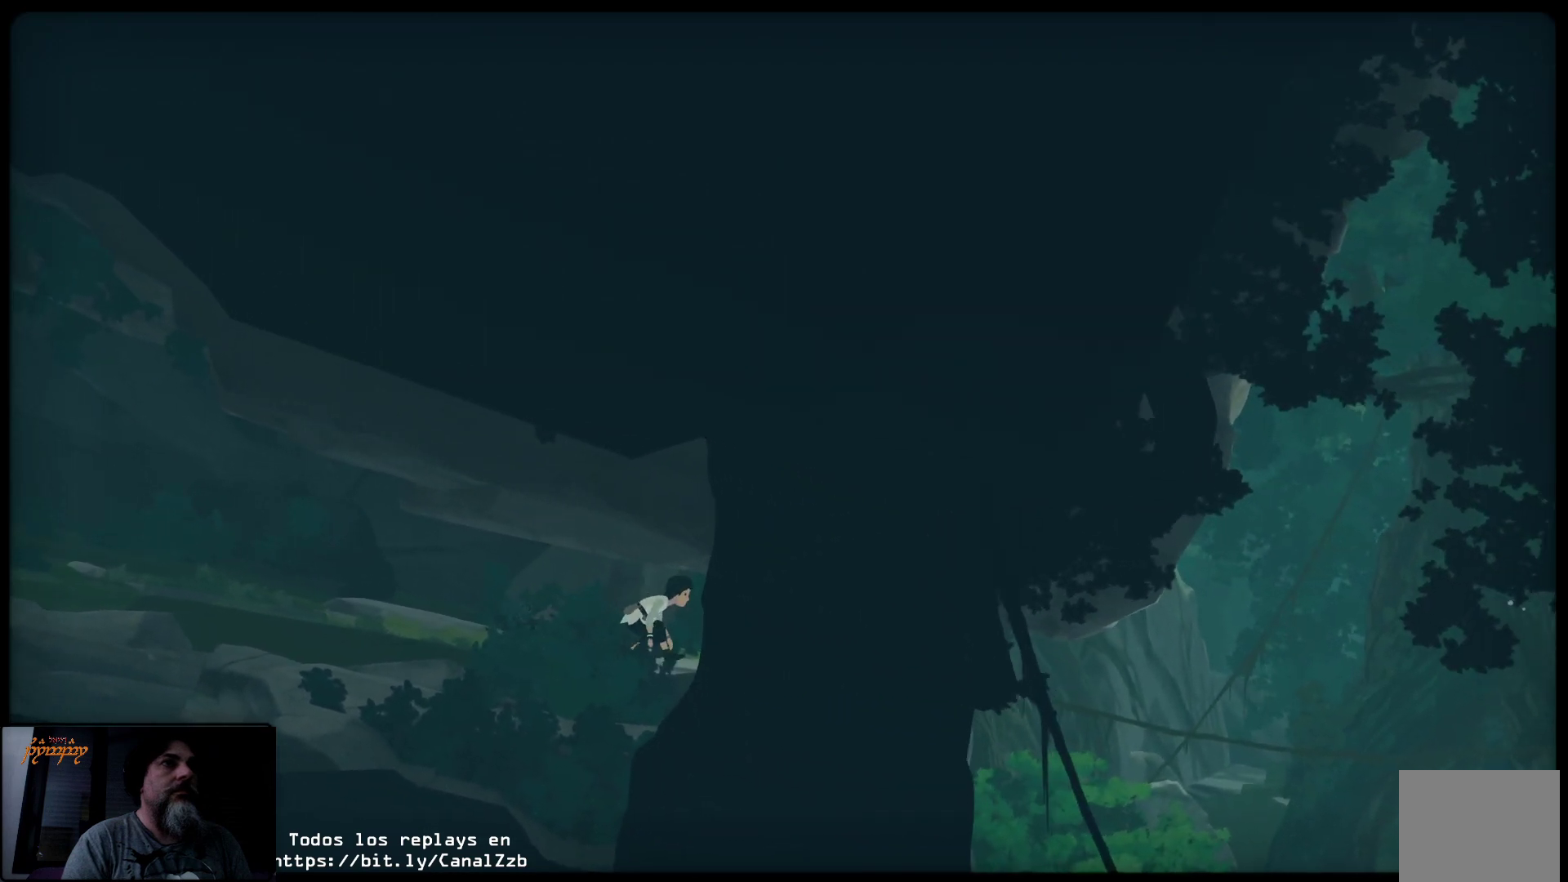
{"buttons": ["L2"], "left_stick": "right", "right_stick": "center", "events": []}
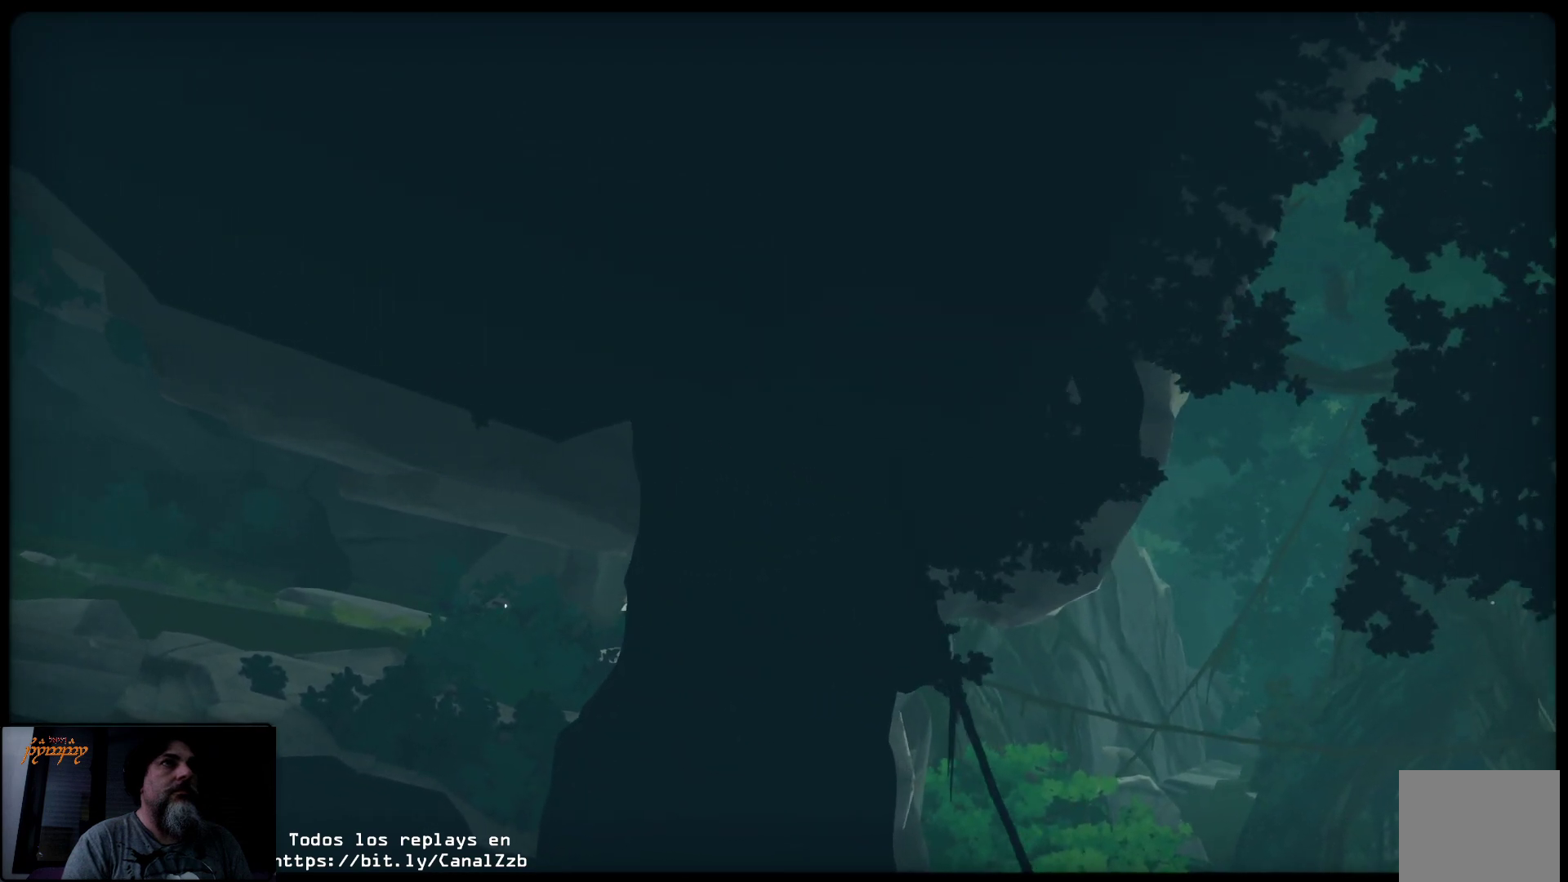
{"buttons": ["L2"], "left_stick": "right", "right_stick": "center", "events": []}
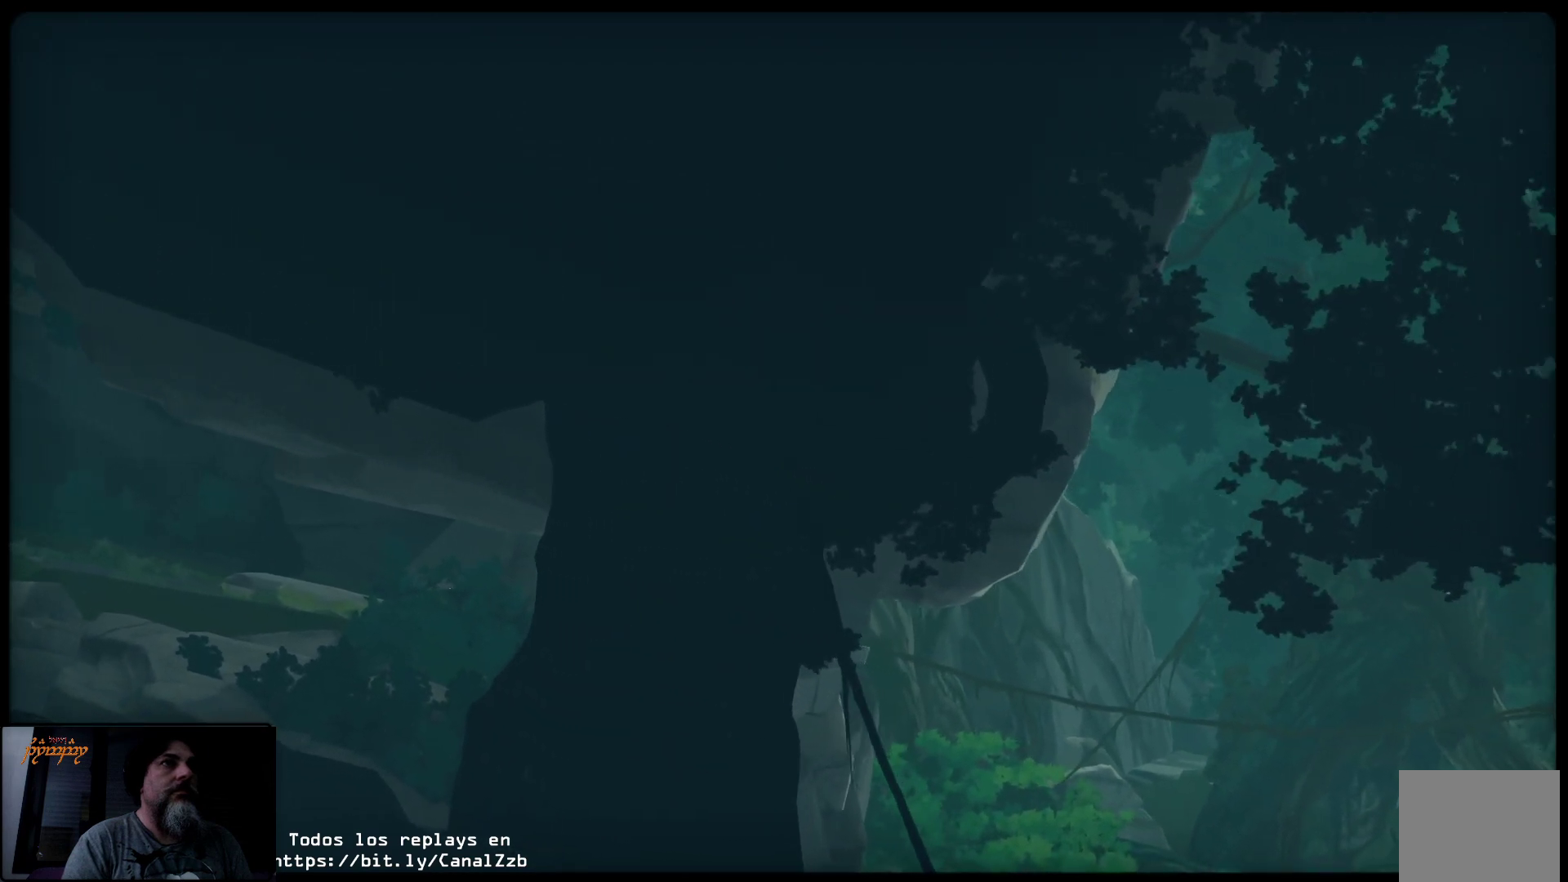
{"buttons": ["L2"], "left_stick": "right", "right_stick": "center", "events": []}
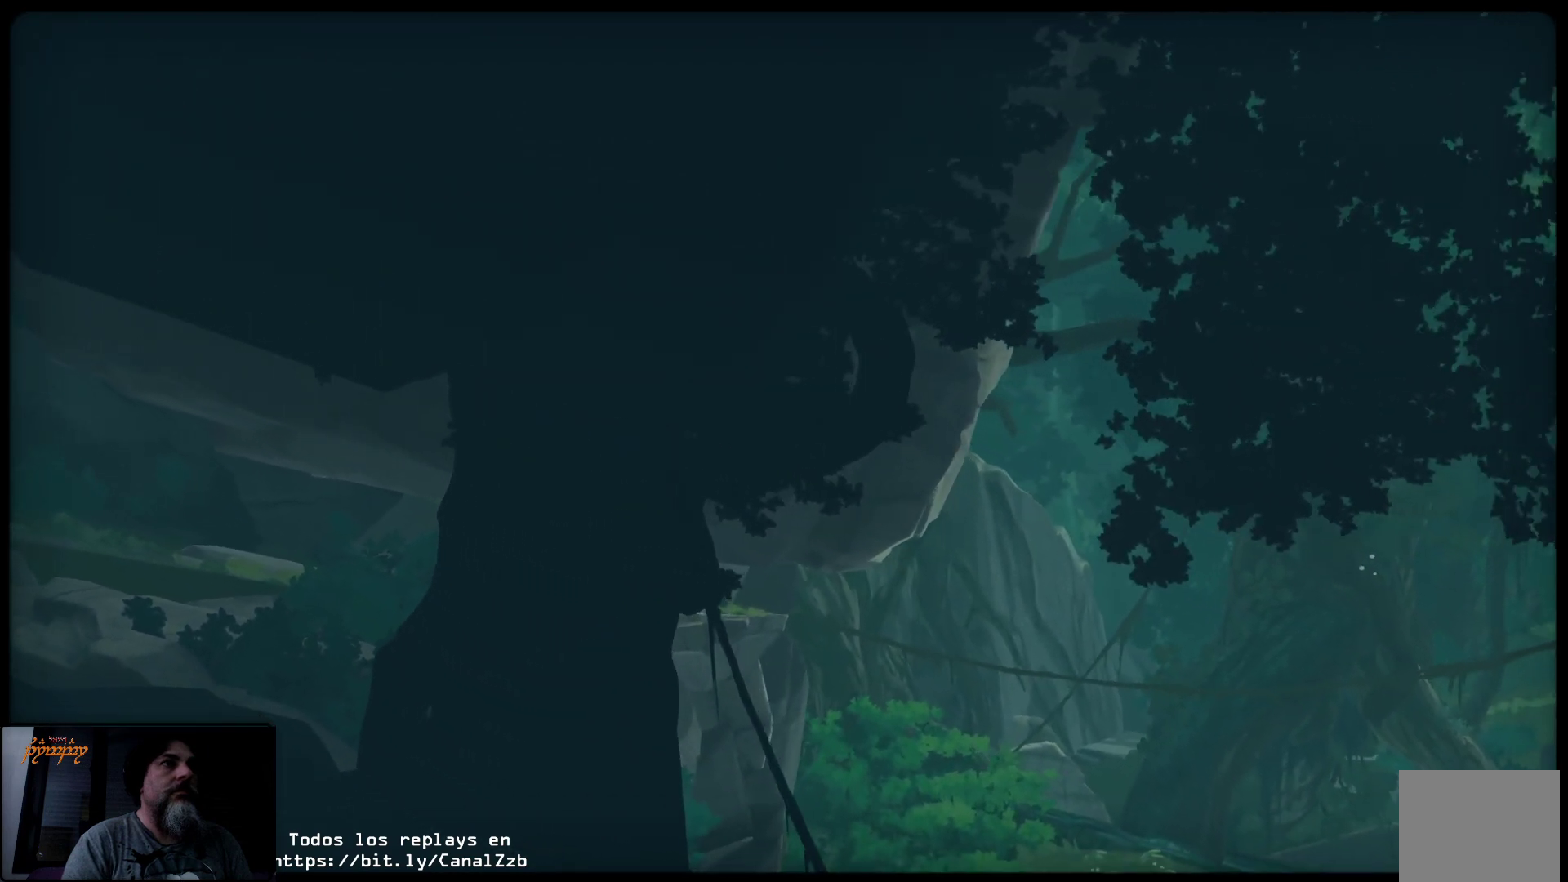
{"buttons": ["L2"], "left_stick": "right", "right_stick": "center", "events": []}
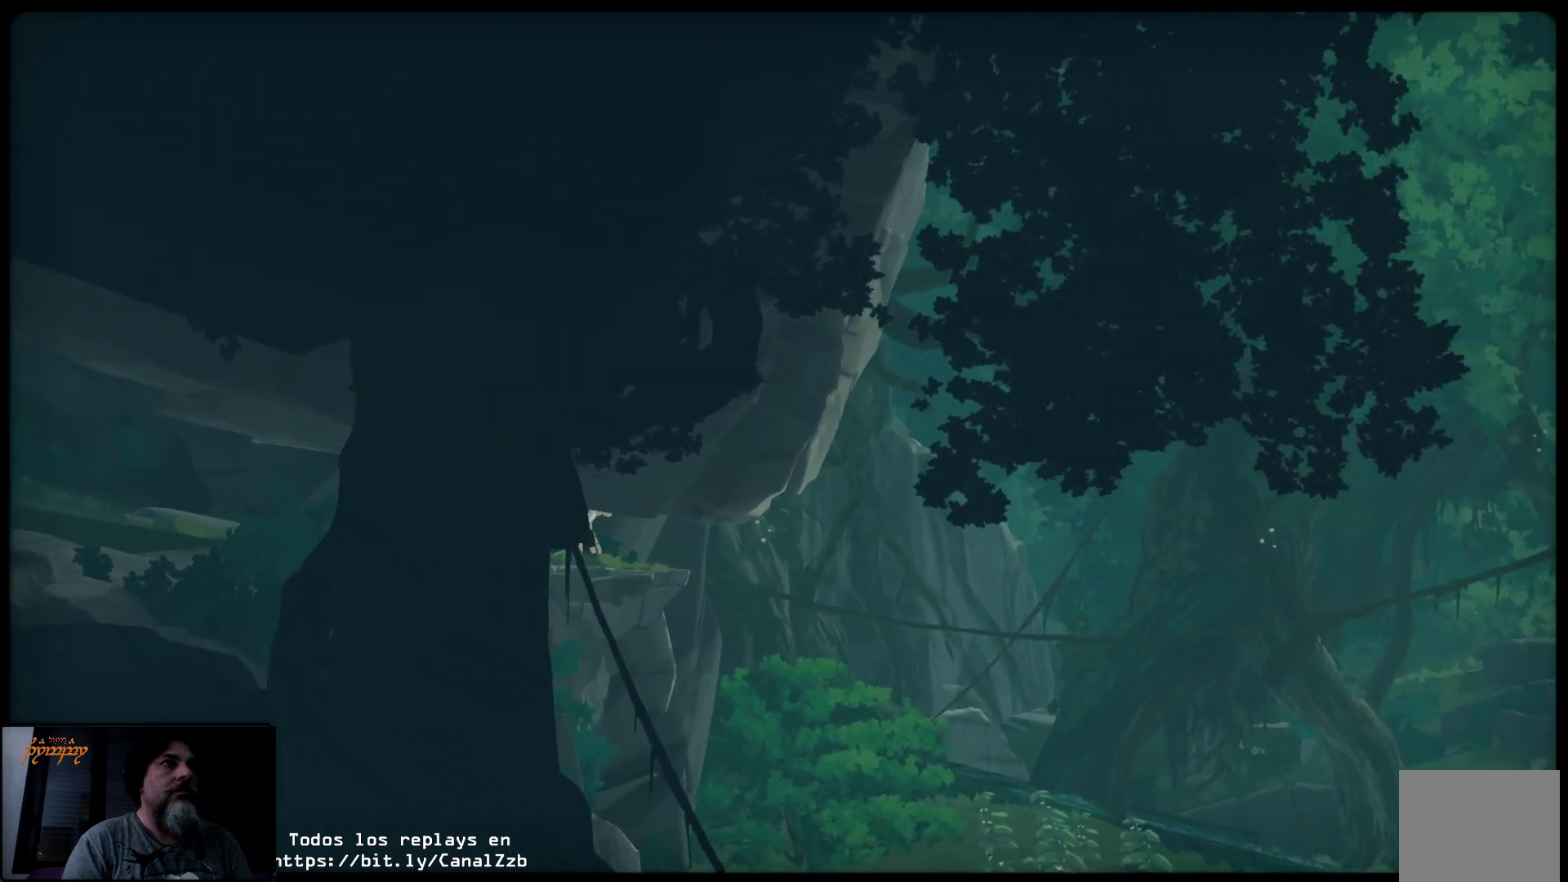
{"buttons": ["L2"], "left_stick": "right", "right_stick": "center", "events": []}
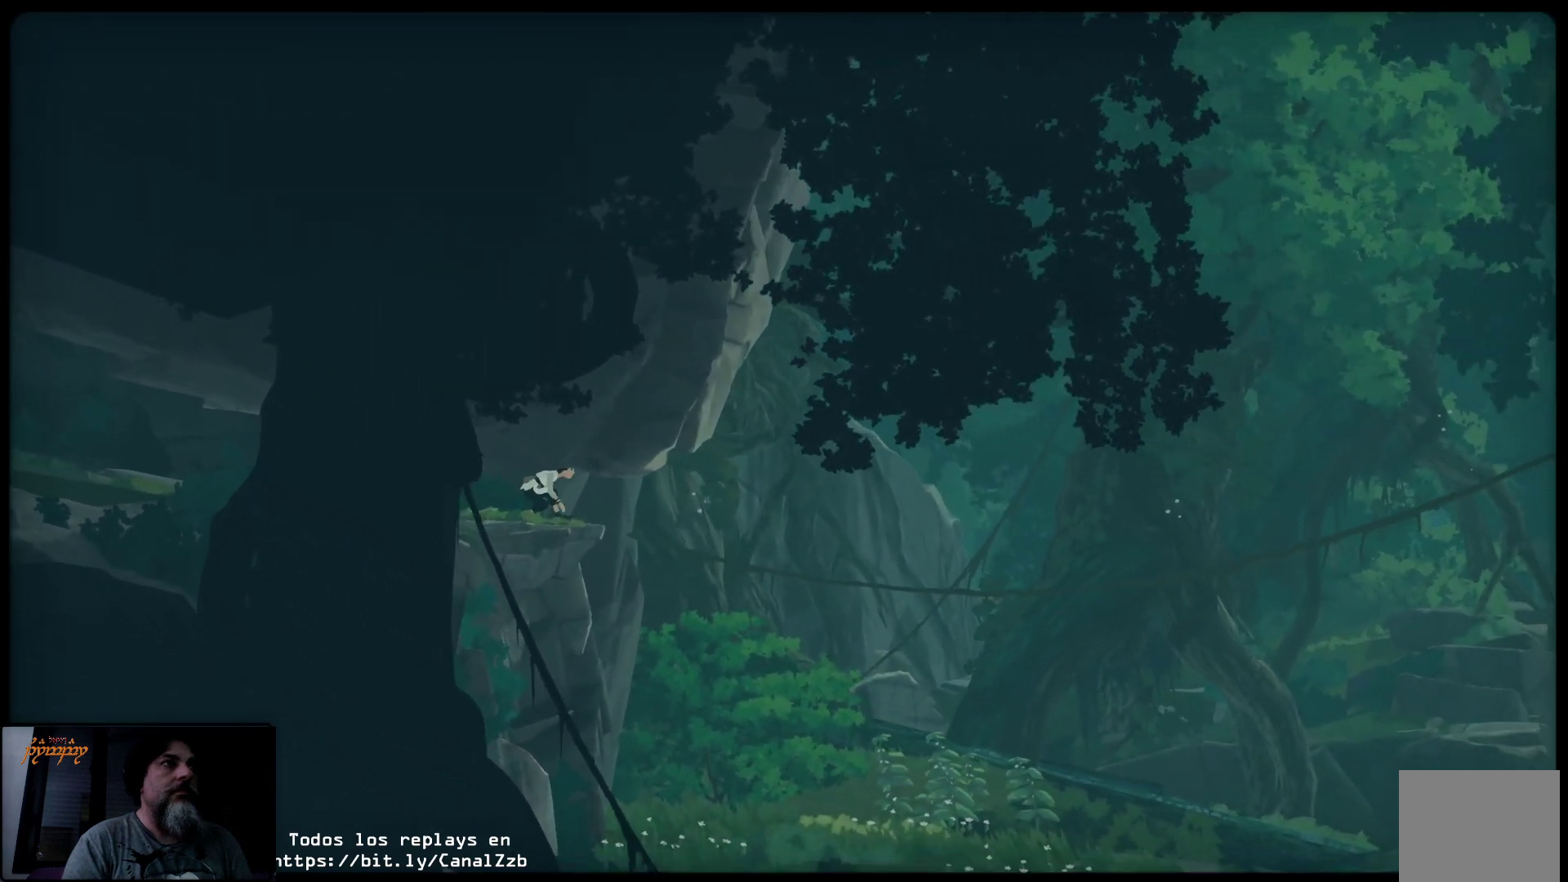
{"buttons": ["L2"], "left_stick": "right", "right_stick": "center", "events": []}
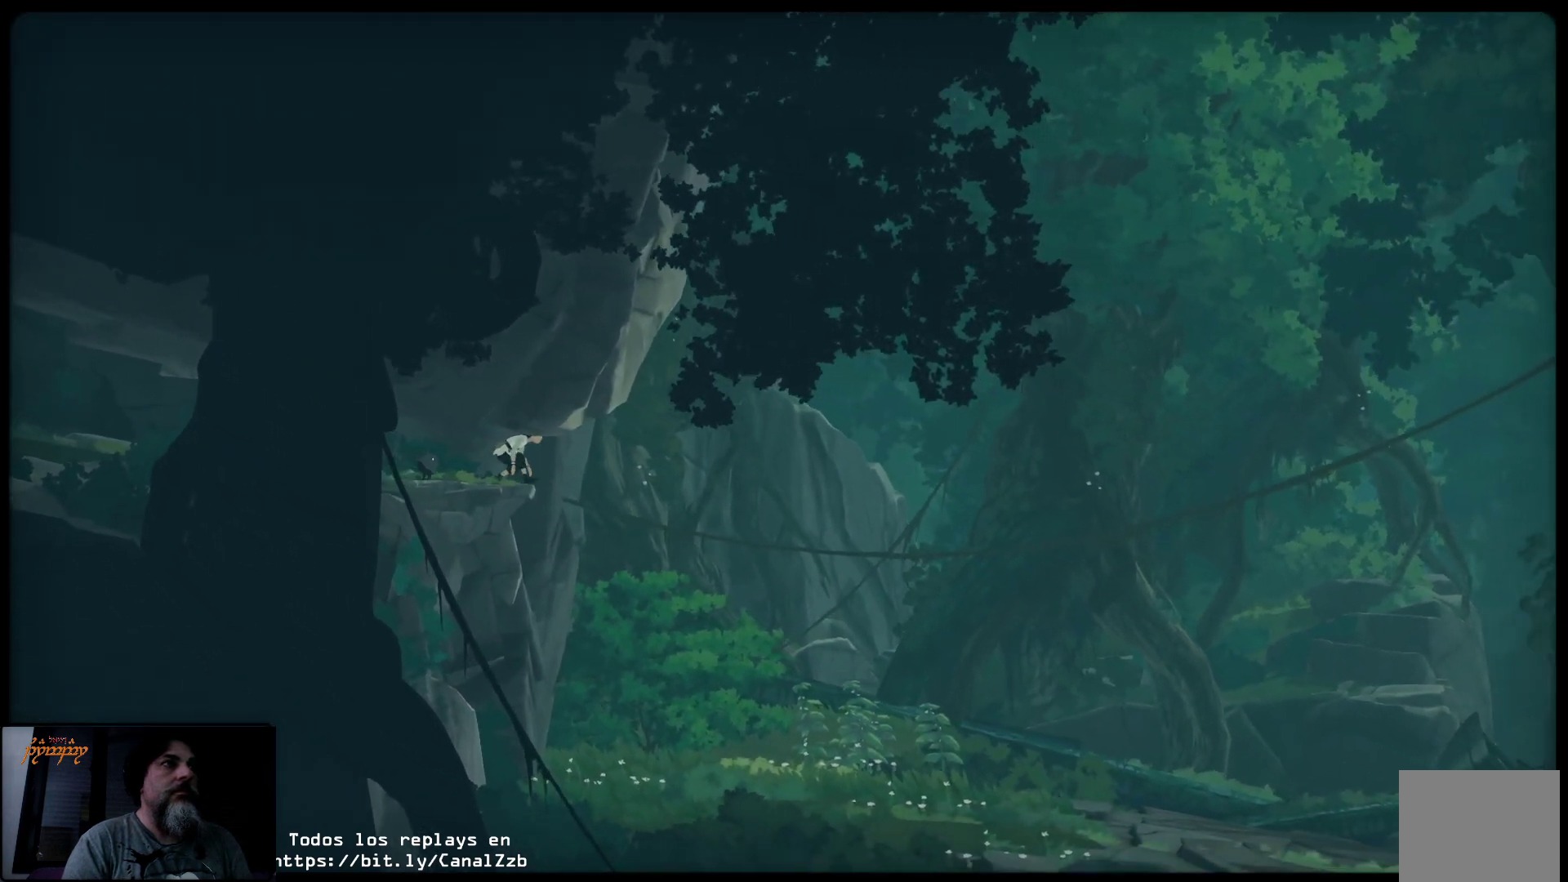
{"buttons": ["L2"], "left_stick": "down", "right_stick": "center", "events": [[283, "left_stick", "down-right"], [417, "left_stick", "down"]]}
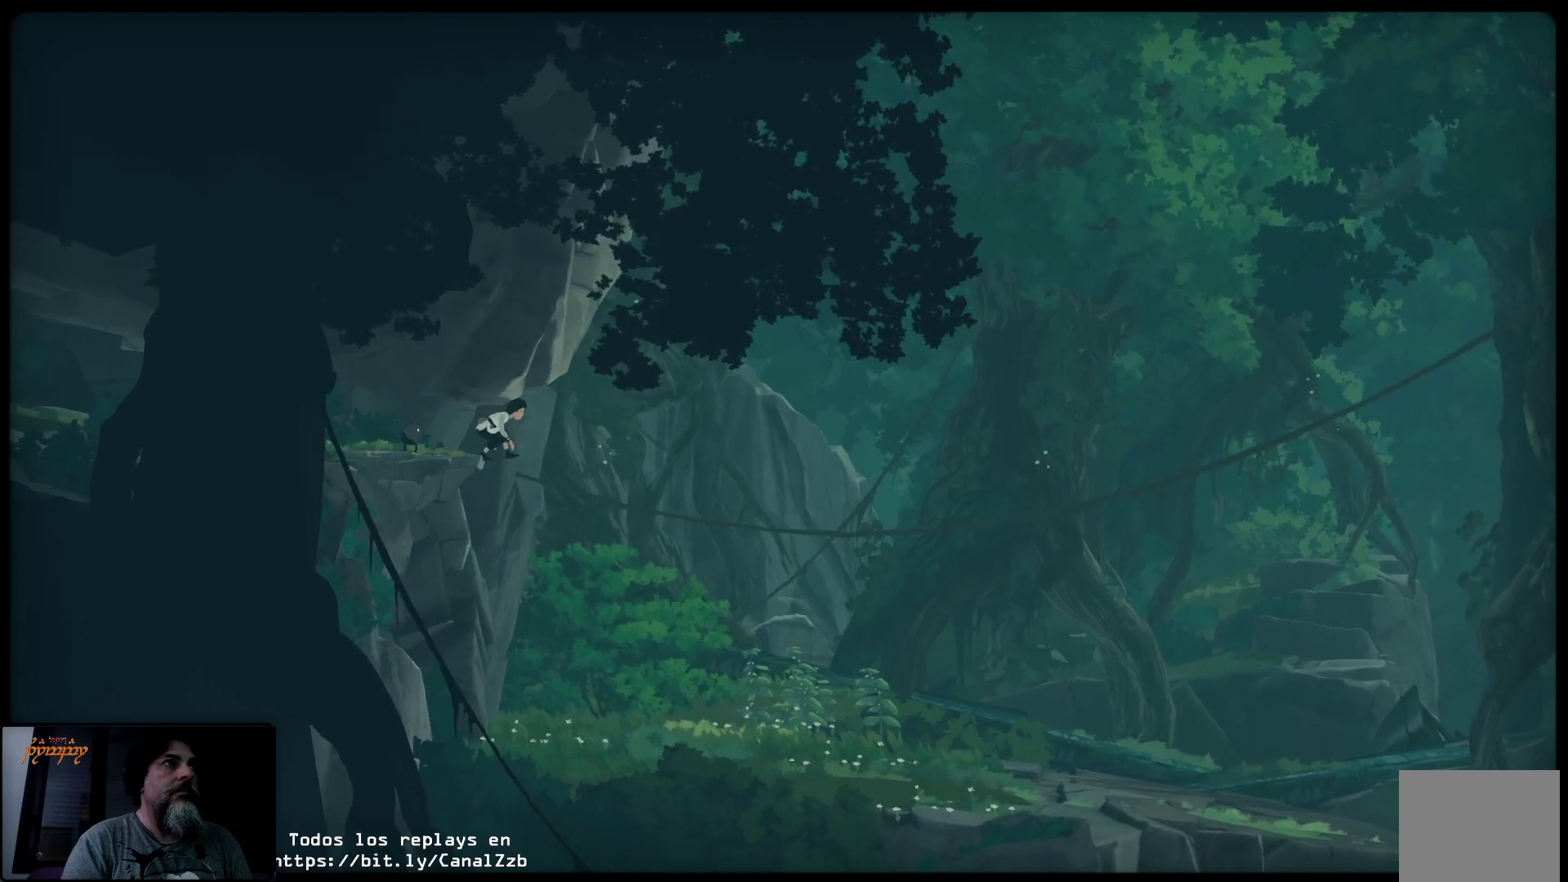
{"buttons": [], "left_stick": "down", "right_stick": "center", "events": [[333, "L2", "up"]]}
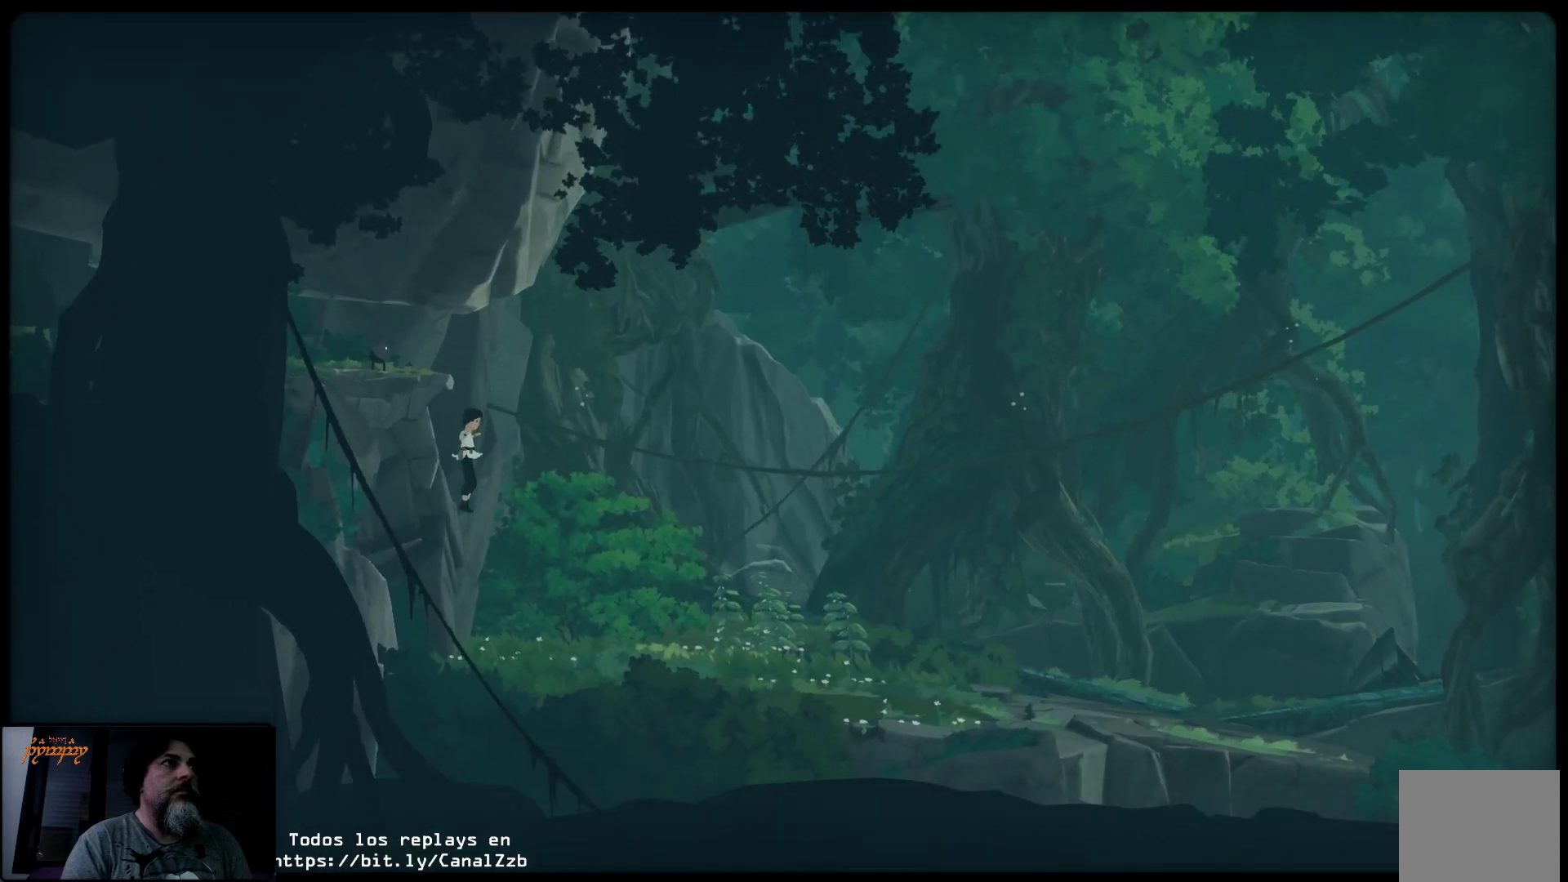
{"buttons": [], "left_stick": "up-right", "right_stick": "center", "events": [[217, "left_stick", "right"], [300, "left_stick", "up-right"]]}
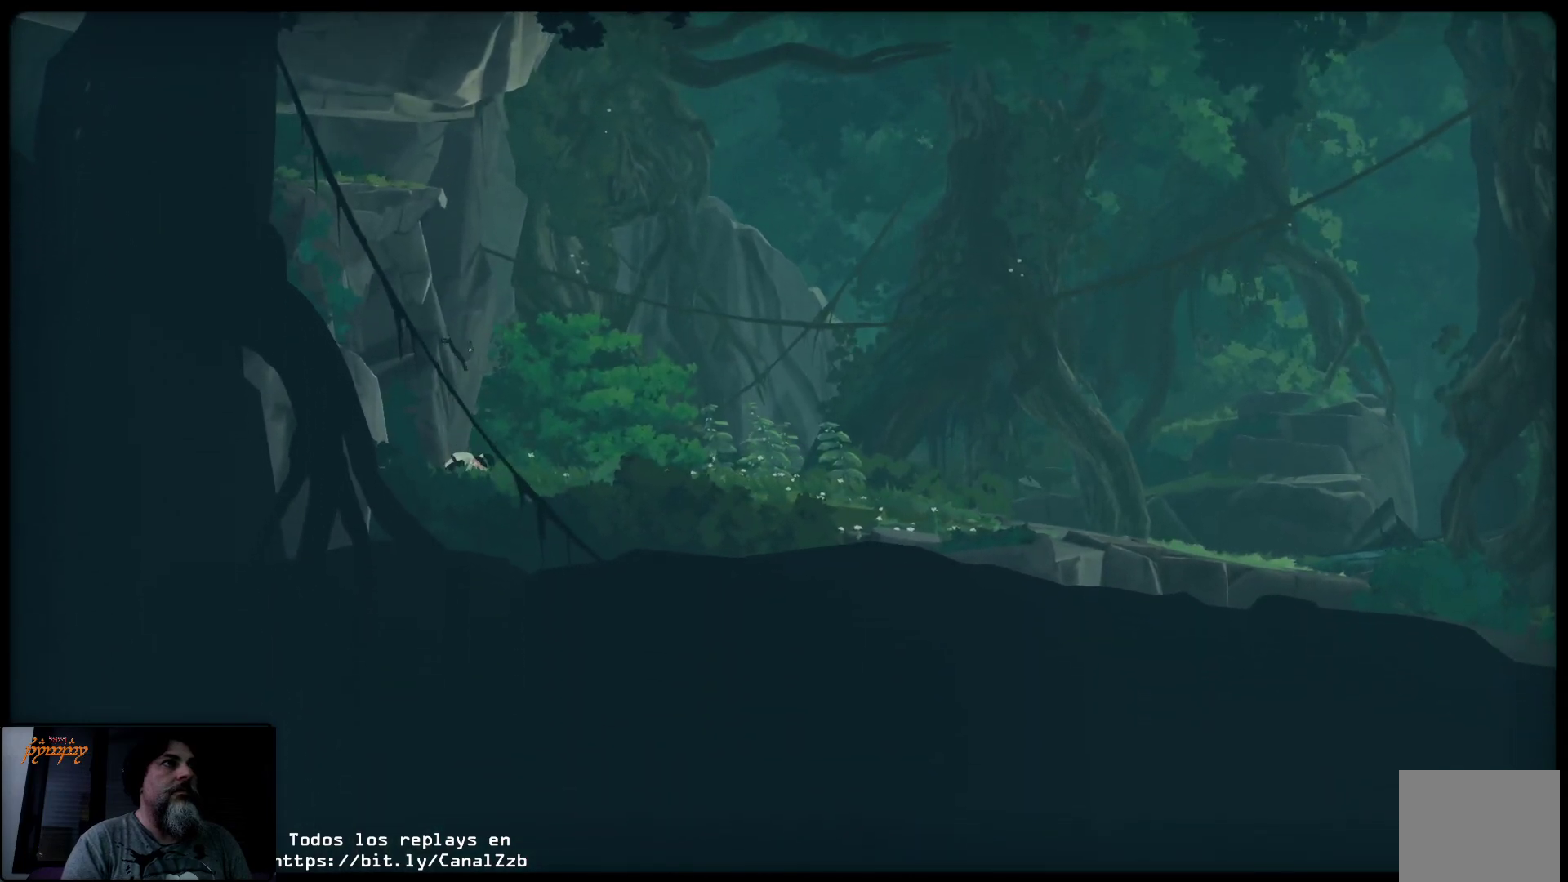
{"buttons": [], "left_stick": "up-right", "right_stick": "center", "events": []}
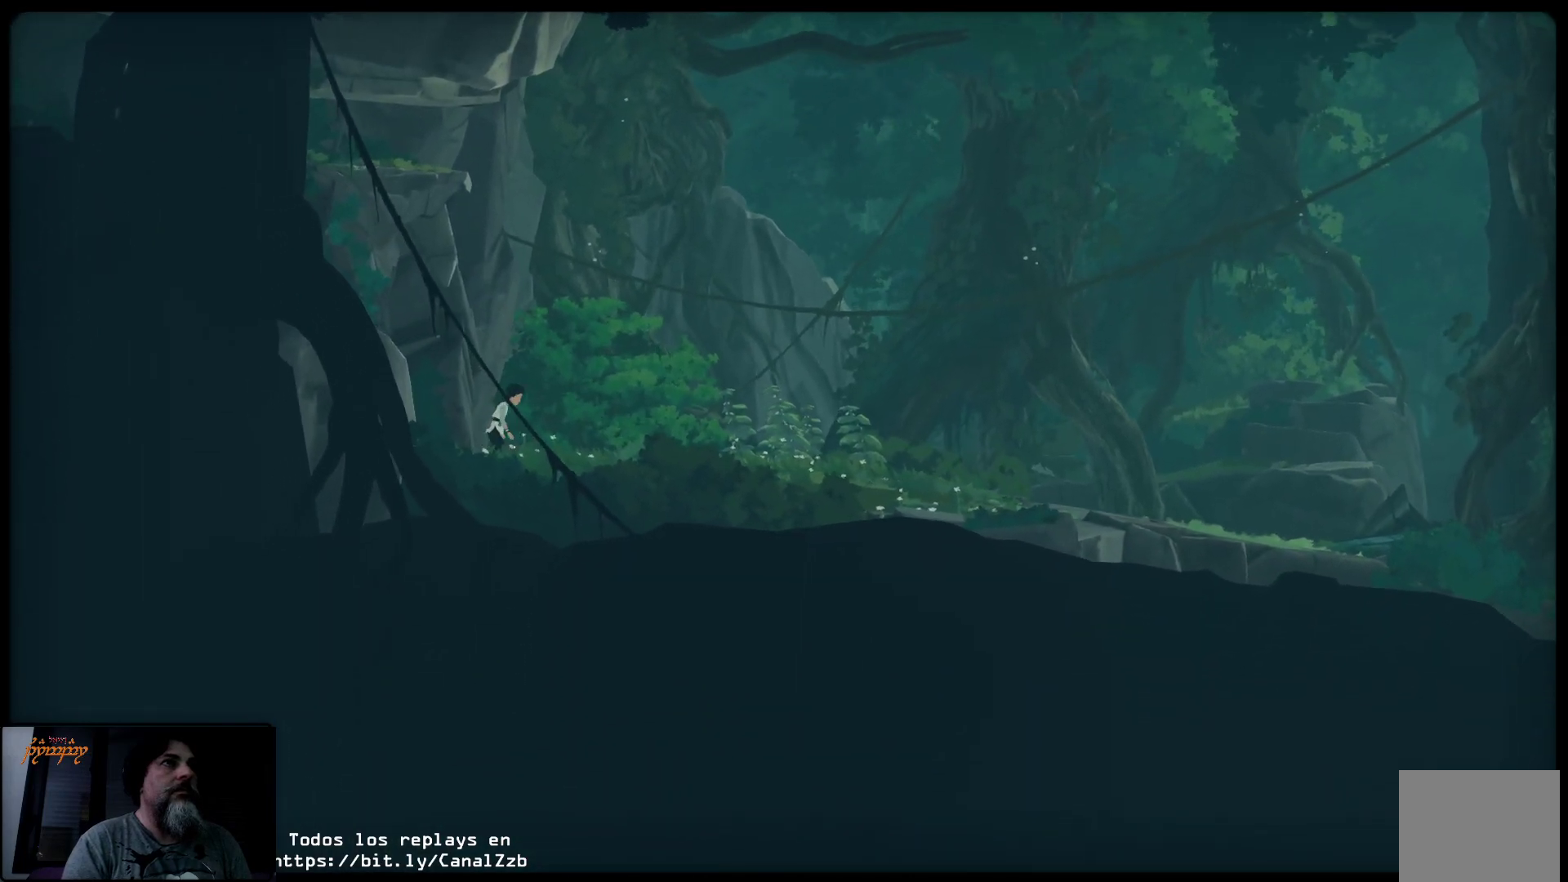
{"buttons": [], "left_stick": "up-right", "right_stick": "center", "events": []}
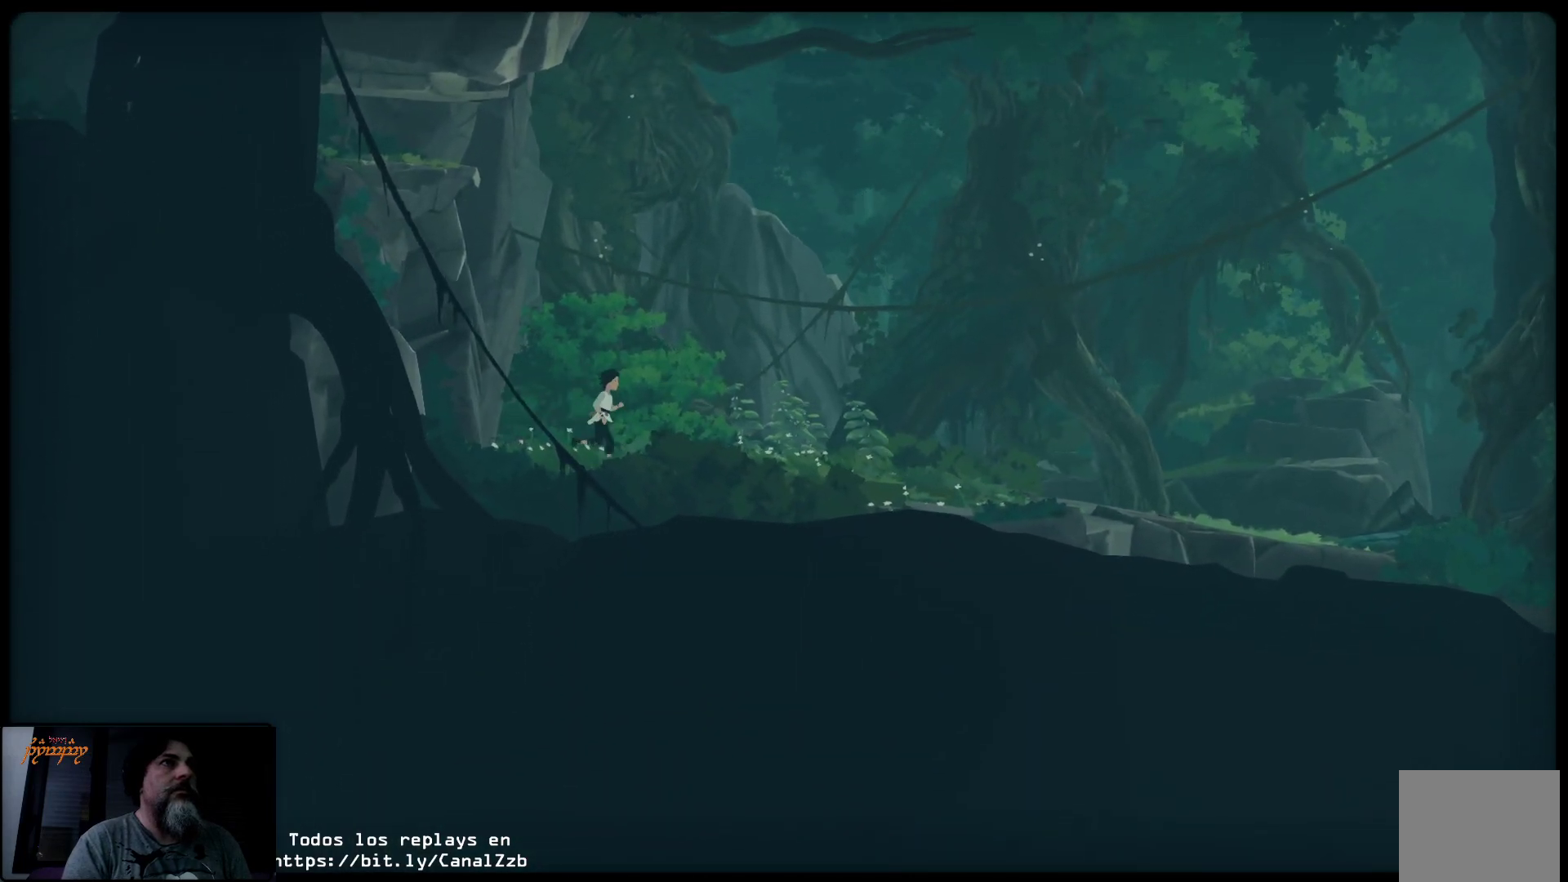
{"buttons": [], "left_stick": "up-right", "right_stick": "center", "events": []}
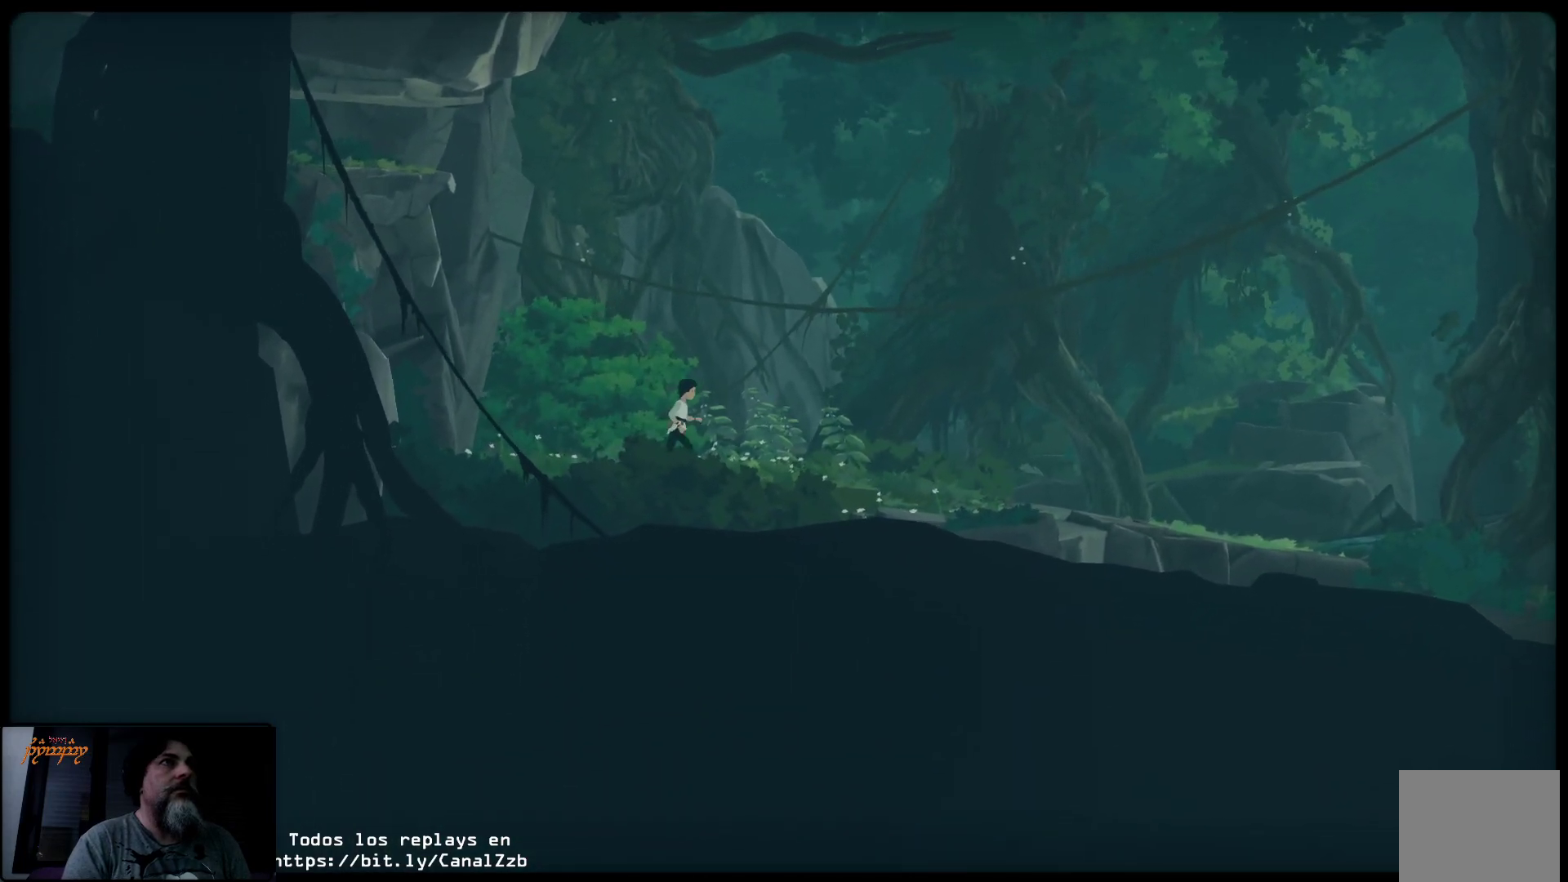
{"buttons": [], "left_stick": "up-right", "right_stick": "center", "events": []}
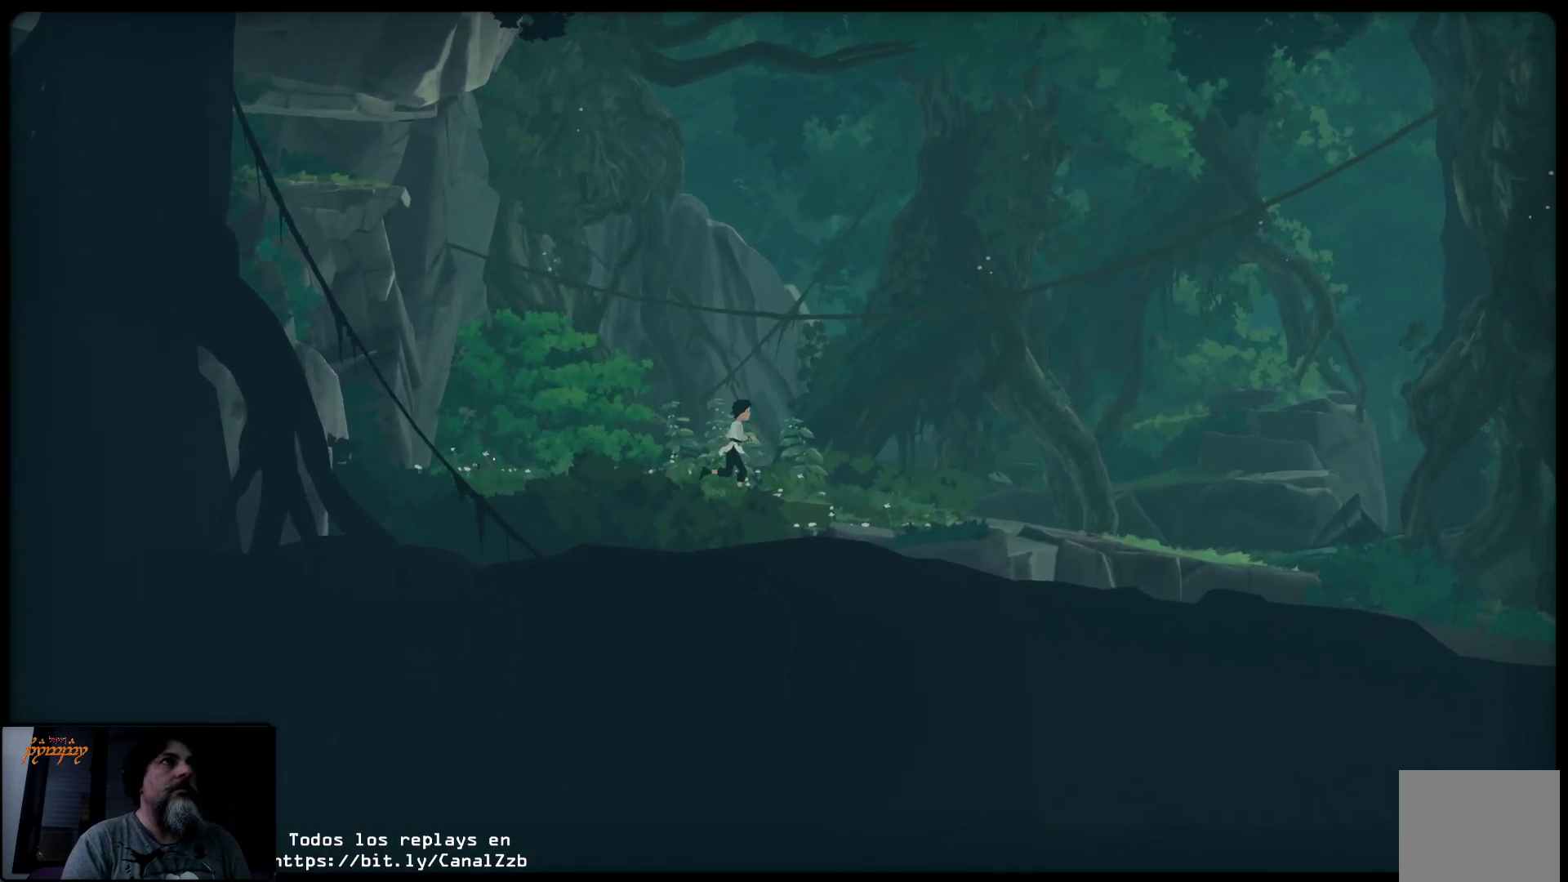
{"buttons": [], "left_stick": "up-right", "right_stick": "center", "events": []}
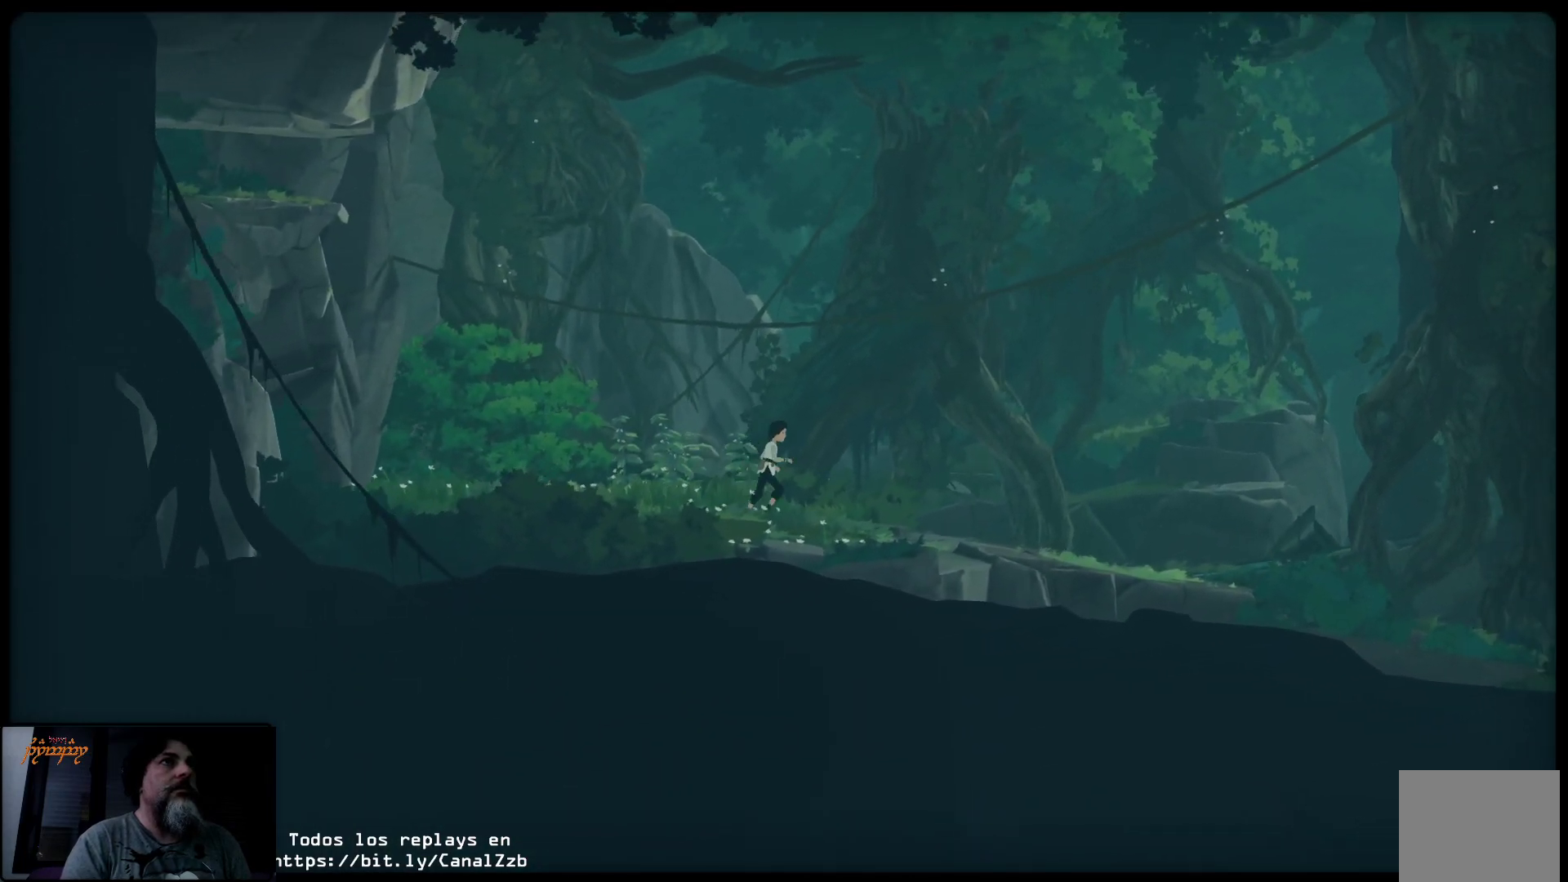
{"buttons": [], "left_stick": "up-right", "right_stick": "center", "events": []}
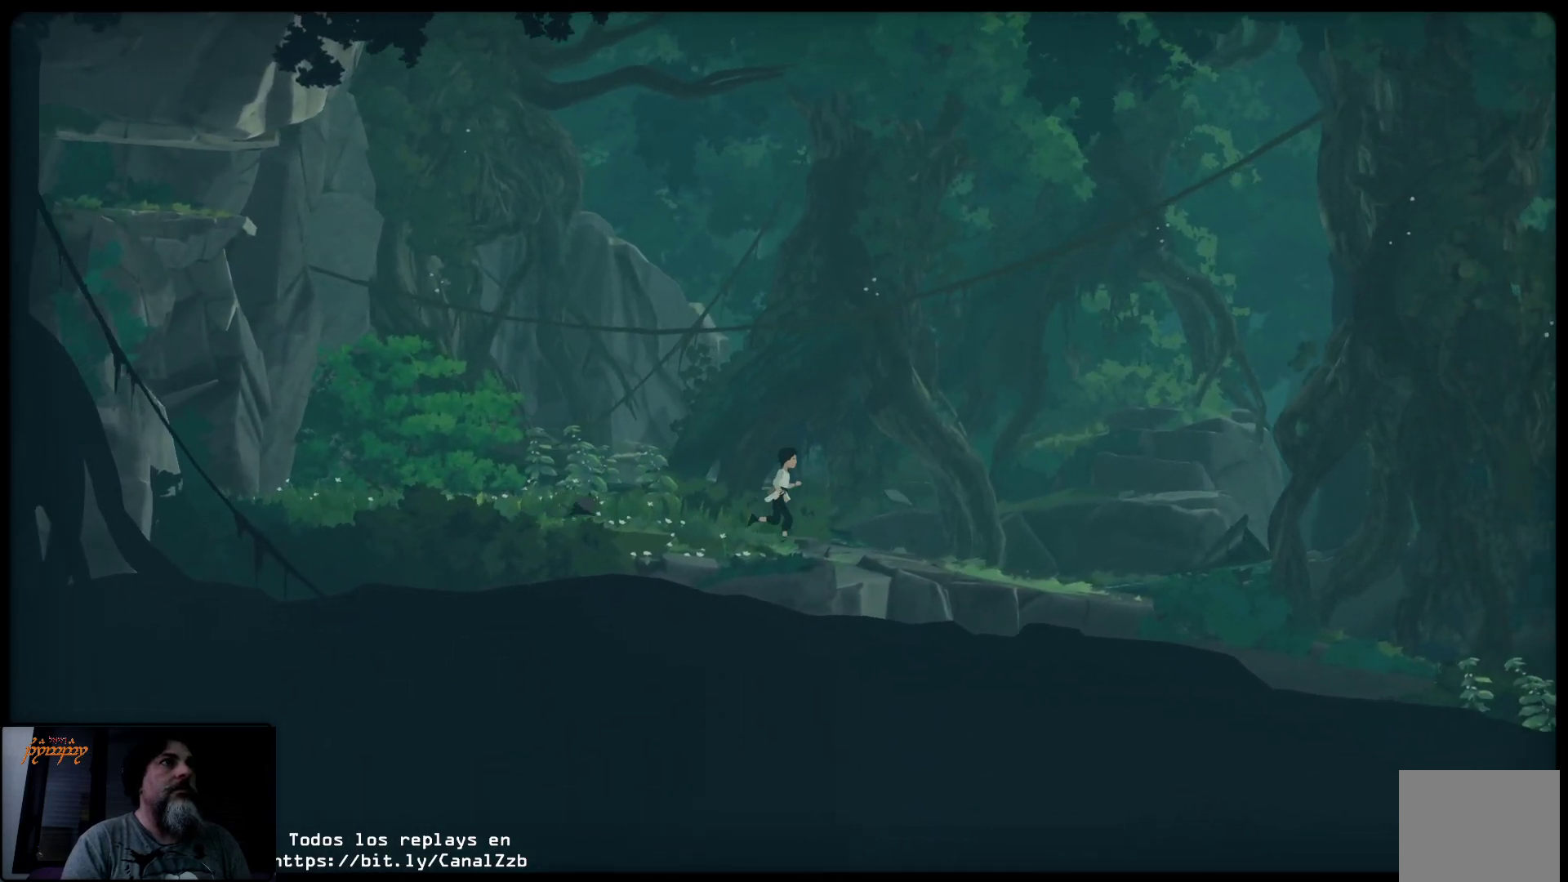
{"buttons": [], "left_stick": "up-right", "right_stick": "center", "events": []}
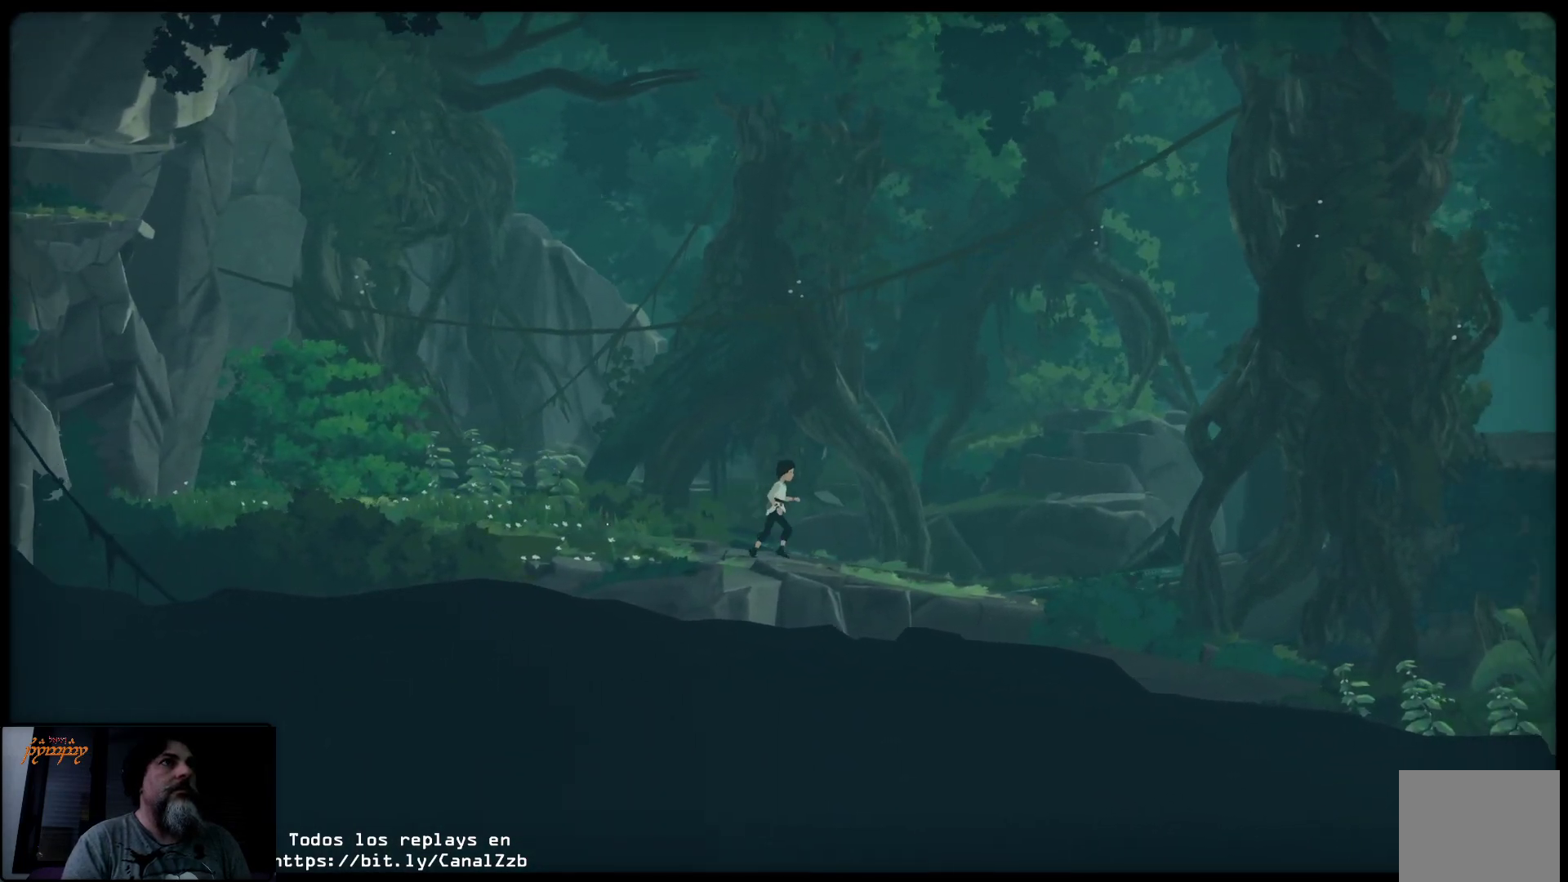
{"buttons": [], "left_stick": "up-right", "right_stick": "center", "events": []}
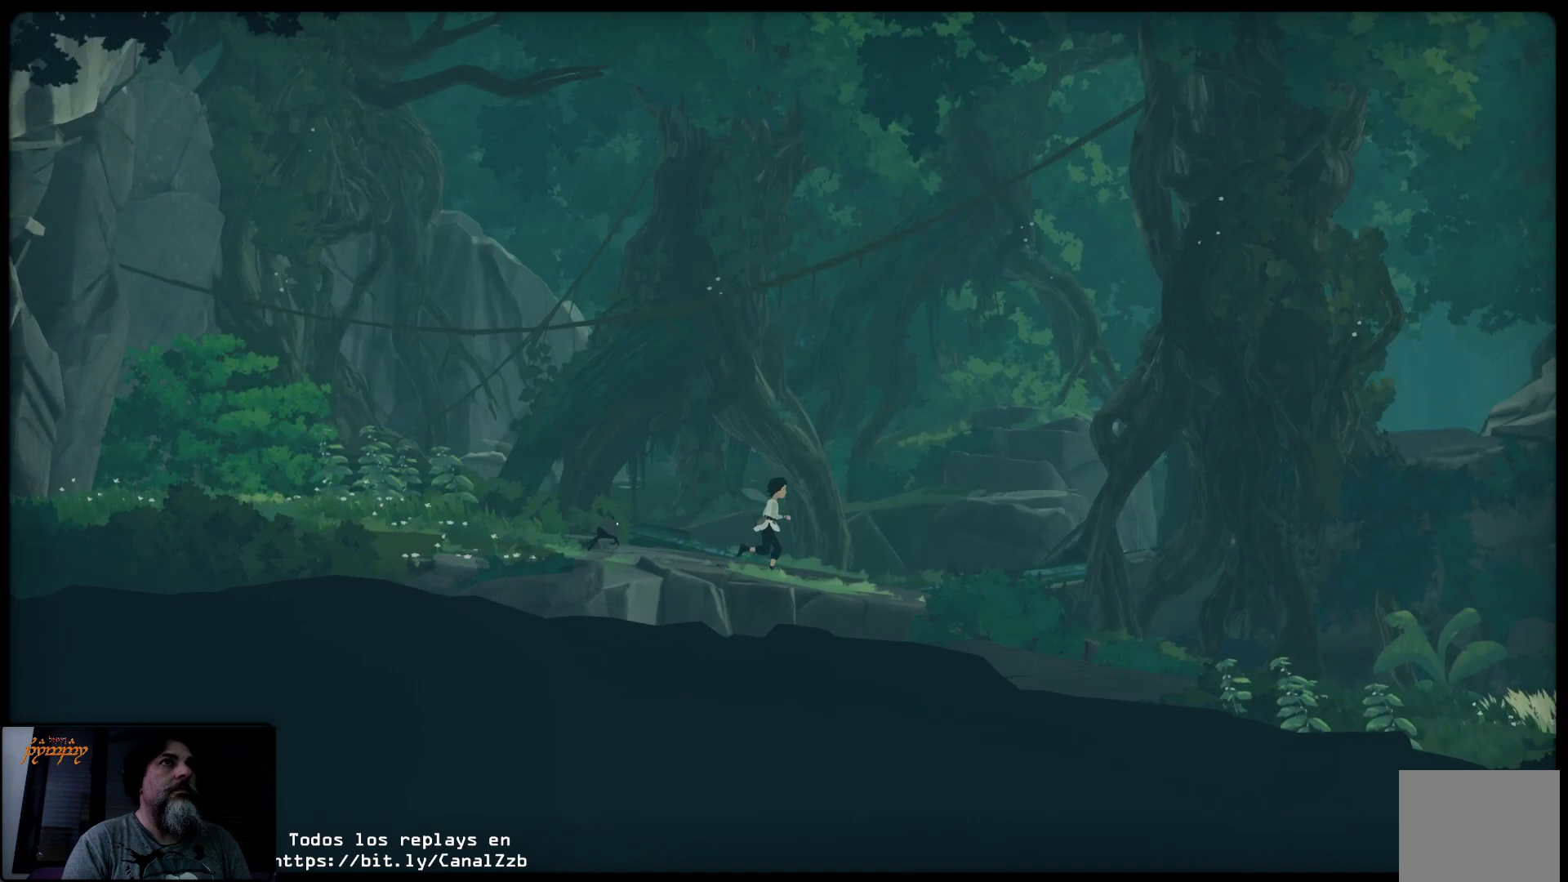
{"buttons": [], "left_stick": "up-right", "right_stick": "center", "events": []}